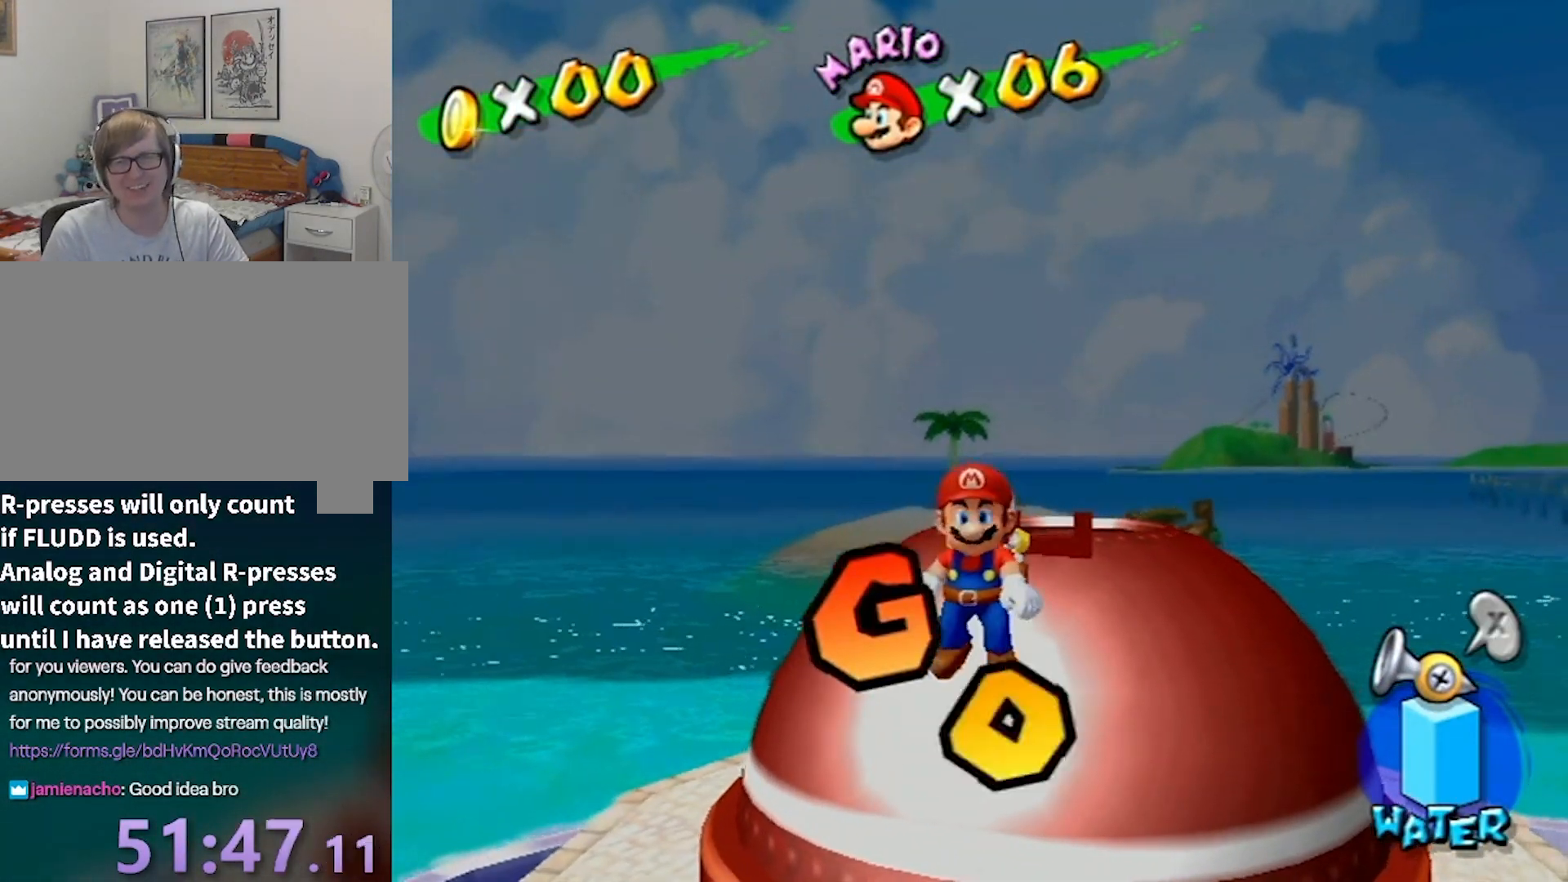
Gameplay with a controller (Nintendo layout); each line is a JSON object with the inputs held at the frame after it. "events" lists button and stick changes between this image and that frame as [ms after this image, input, new state], when the widget could be followed in between. Not read: L3 R3.
{"buttons": [], "left_stick": "up", "right_stick": "center", "events": [[434, "left_stick", "up"]]}
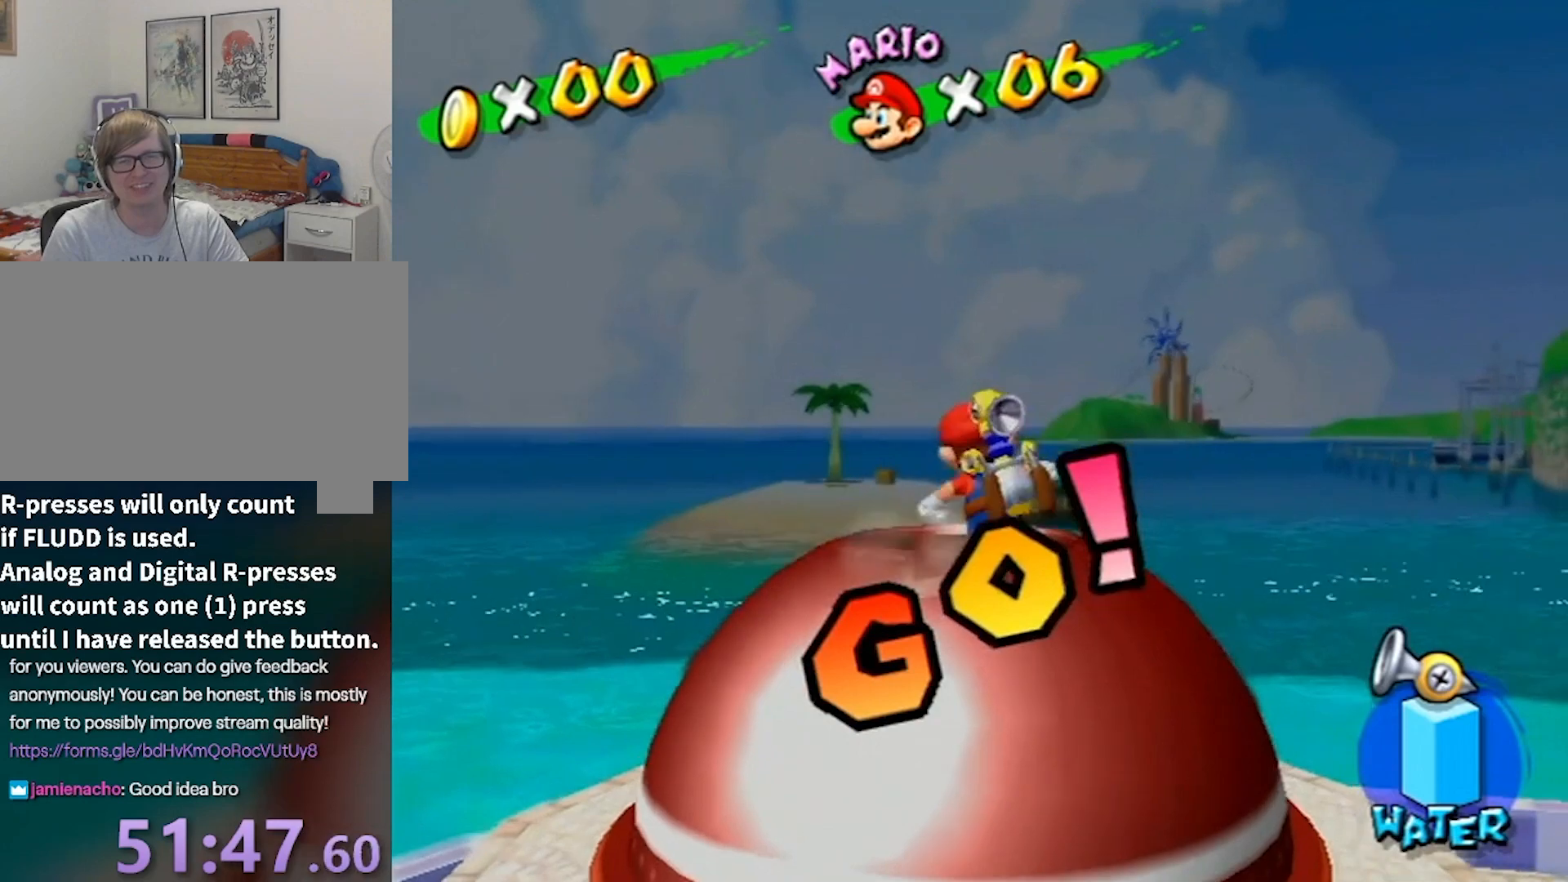
{"buttons": [], "left_stick": "center", "right_stick": "center", "events": [[100, "left_stick", "center"], [334, "B", "down"], [434, "B", "up"]]}
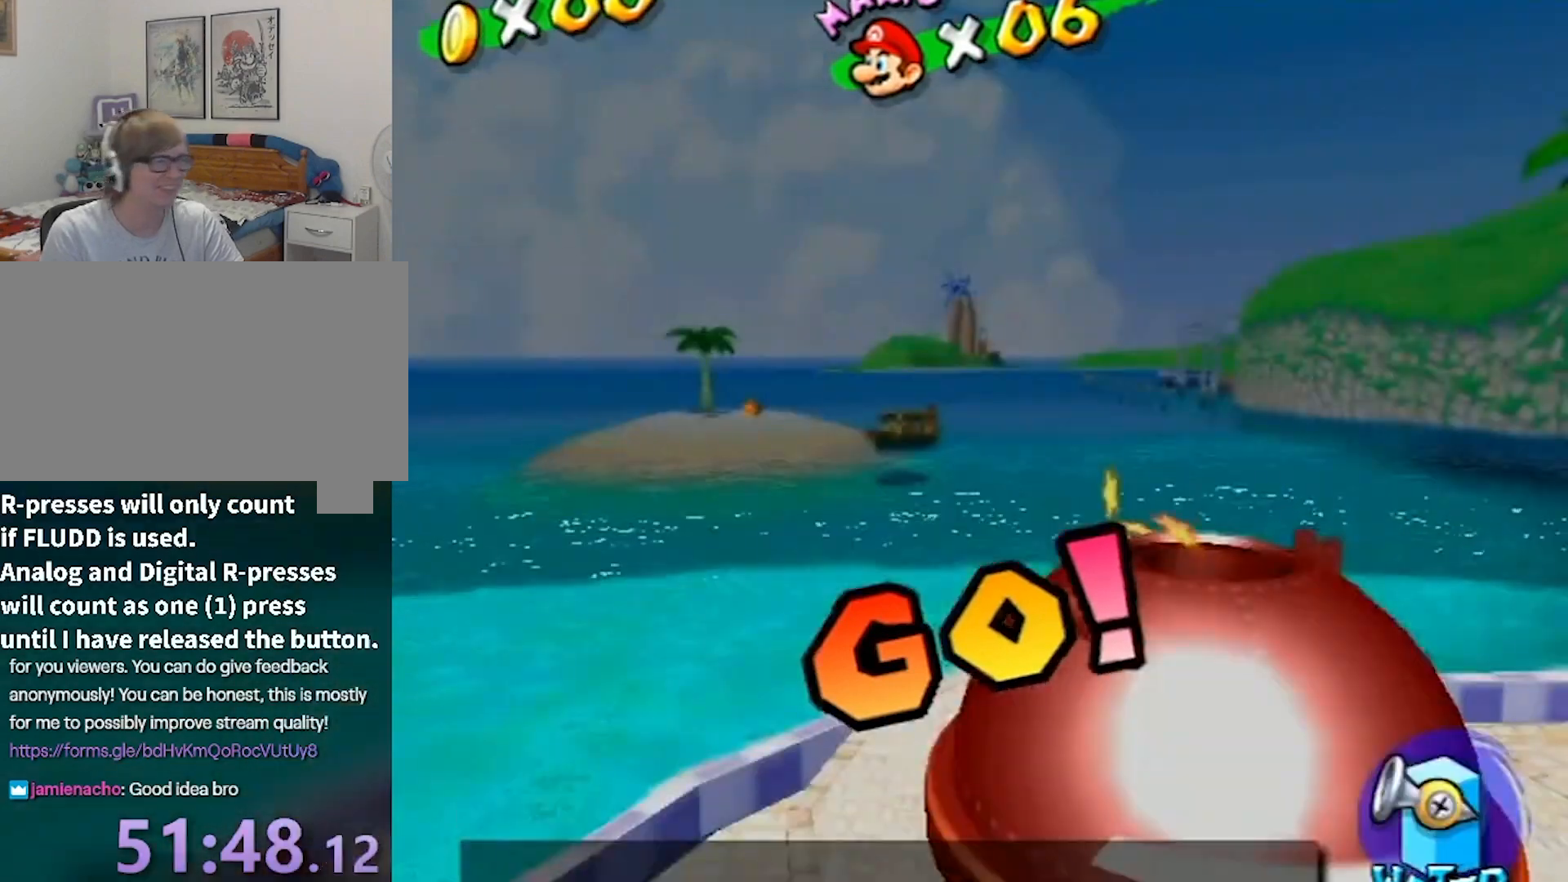
{"buttons": [], "left_stick": "center", "right_stick": "center", "events": []}
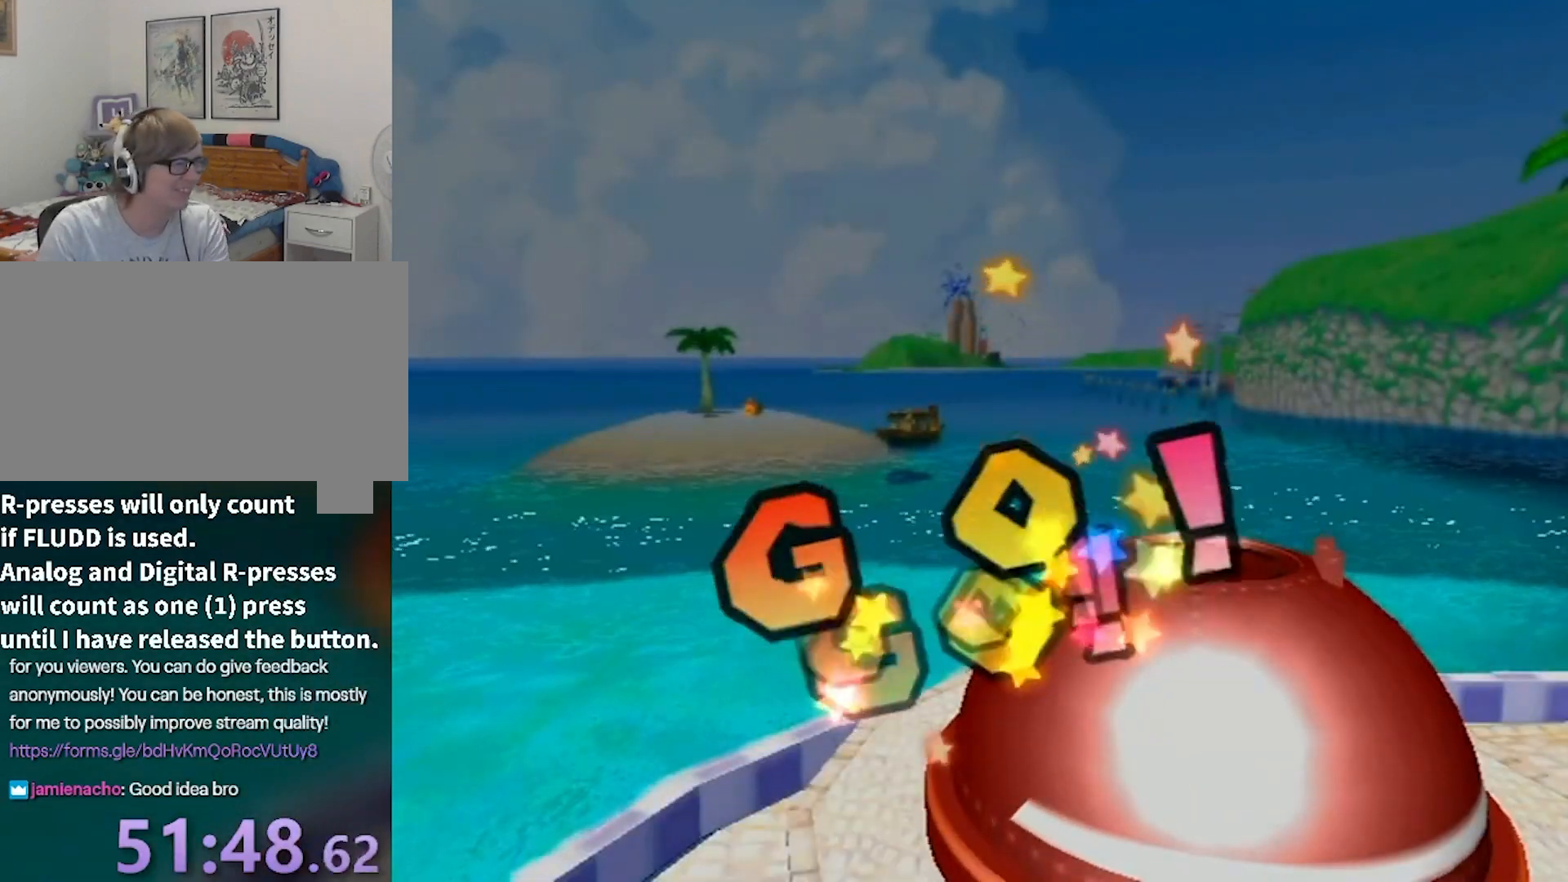
{"buttons": [], "left_stick": "center", "right_stick": "center", "events": []}
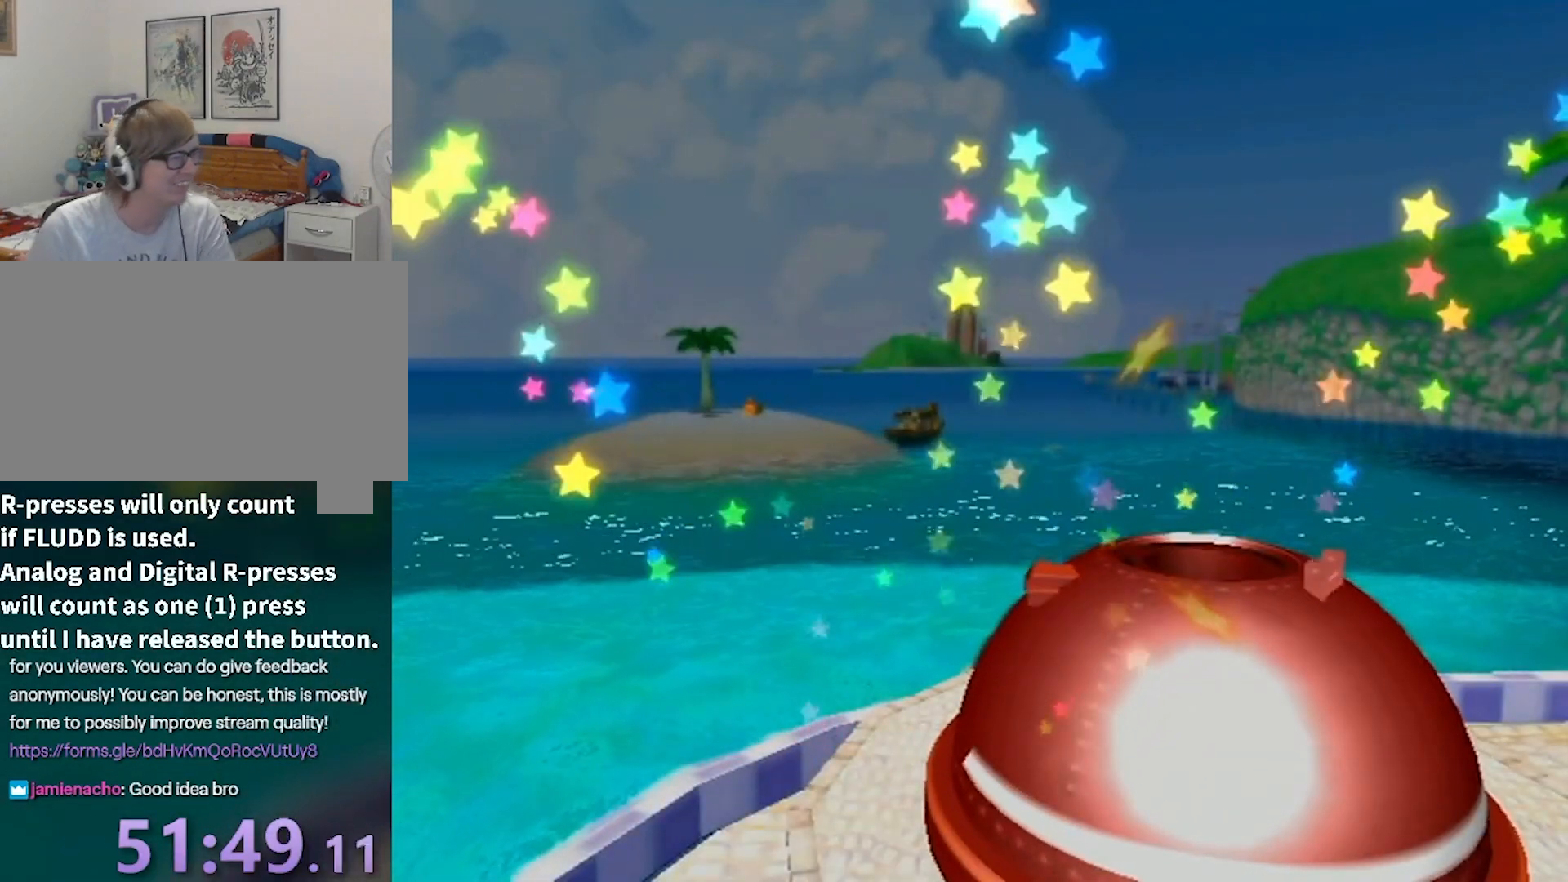
{"buttons": [], "left_stick": "center", "right_stick": "center", "events": []}
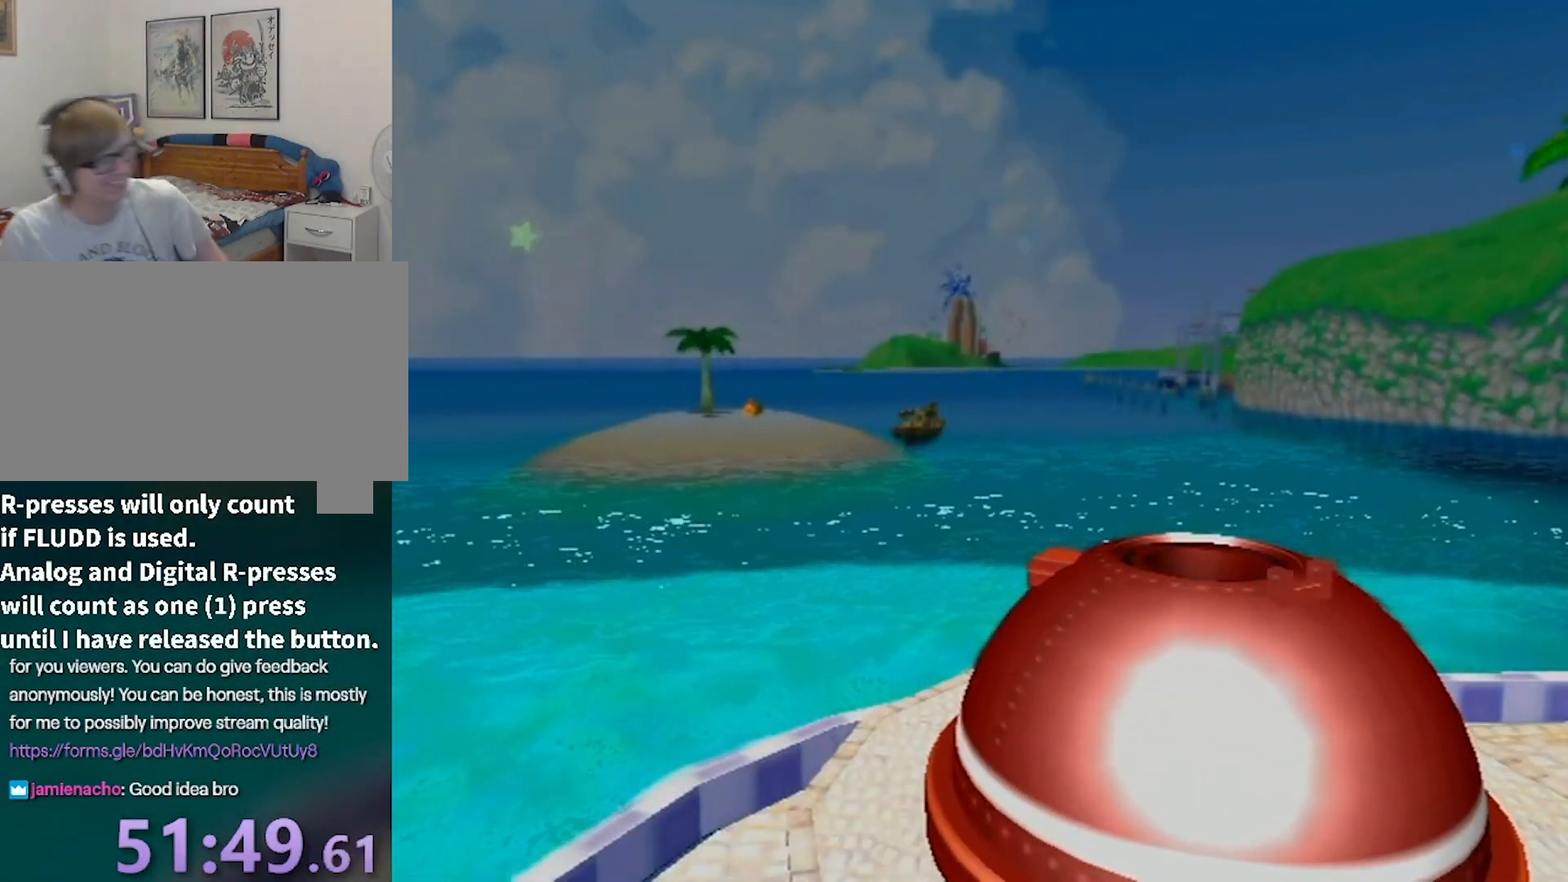
{"buttons": [], "left_stick": "center", "right_stick": "center", "events": []}
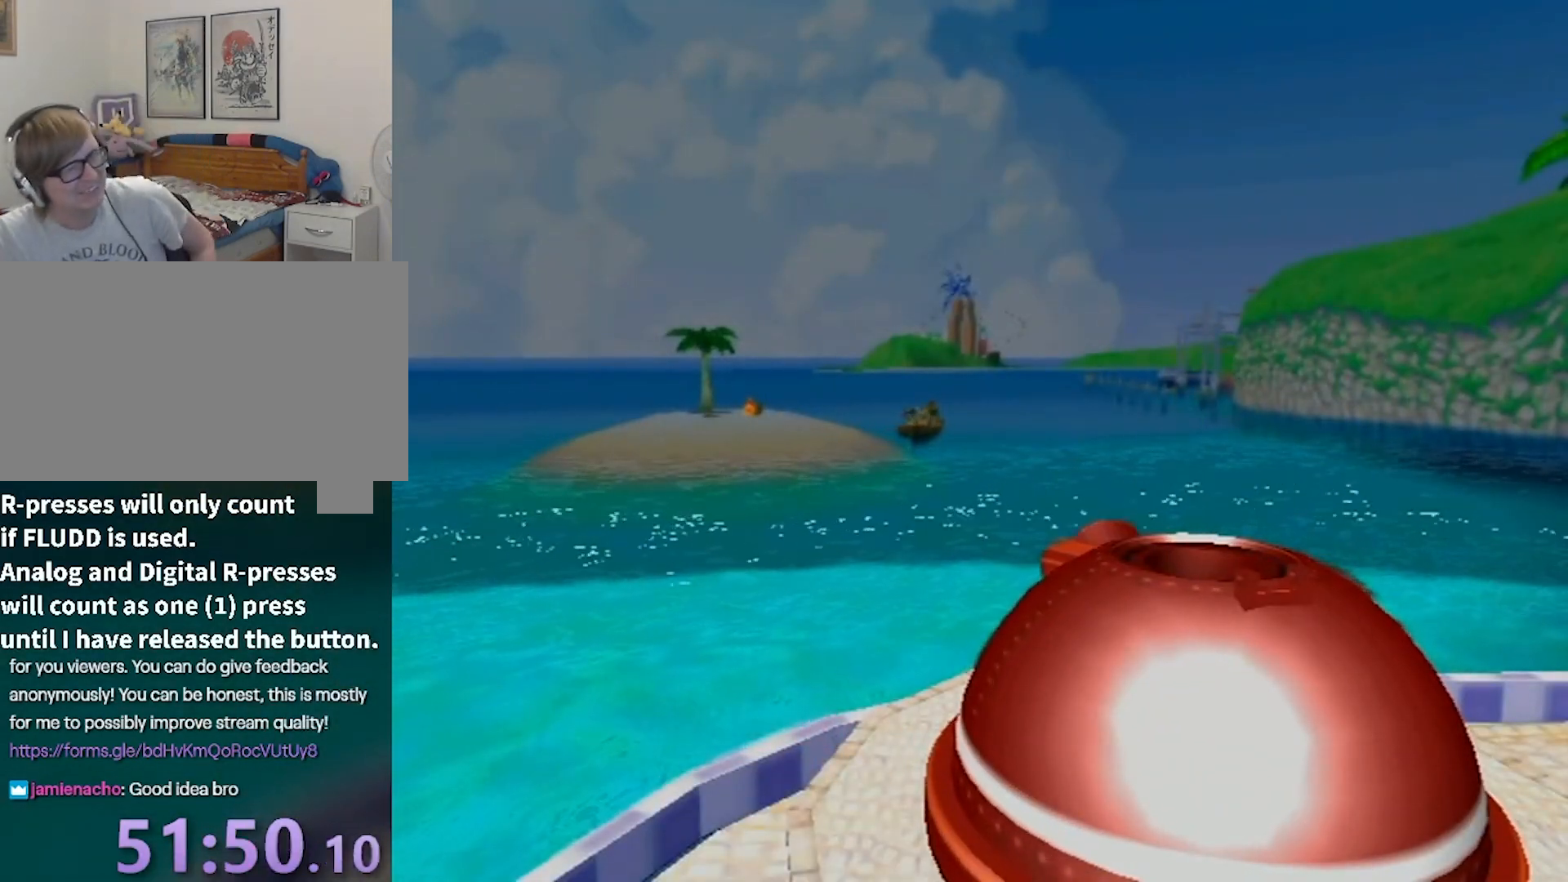
{"buttons": ["R1"], "left_stick": "up", "right_stick": "center", "events": [[233, "A", "down"], [267, "A", "up"], [334, "A", "down"], [367, "A", "up"], [434, "A", "down"], [467, "A", "up"], [500, "R1", "down"], [500, "left_stick", "up"]]}
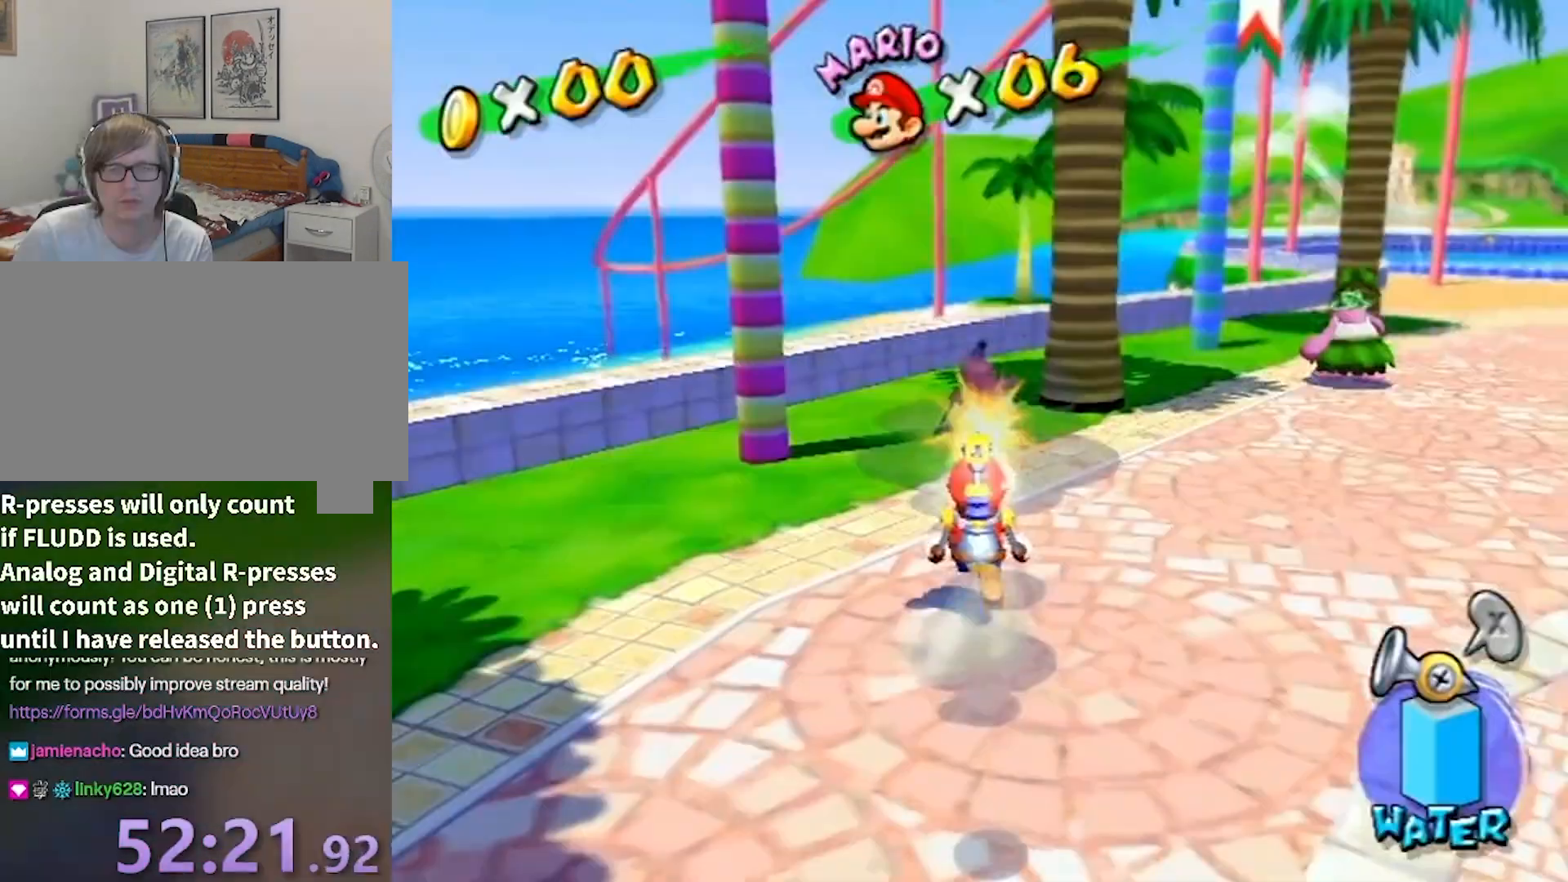
{"buttons": ["R1"], "left_stick": "up", "right_stick": "center", "events": []}
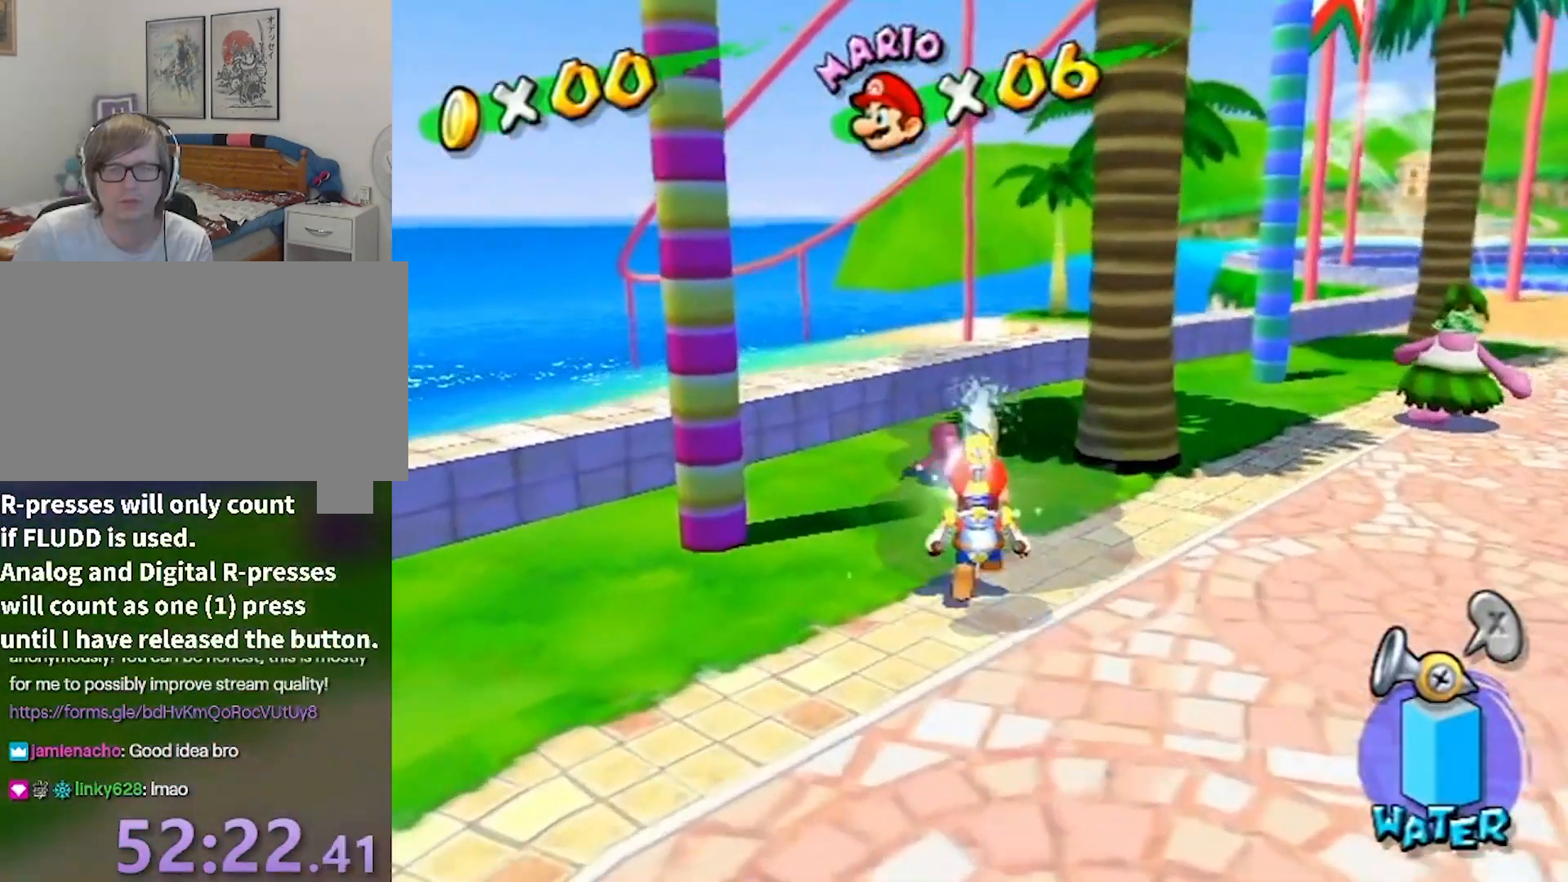
{"buttons": [], "left_stick": "up", "right_stick": "center", "events": [[33, "left_stick", "center"], [267, "R1", "up"], [367, "left_stick", "up"]]}
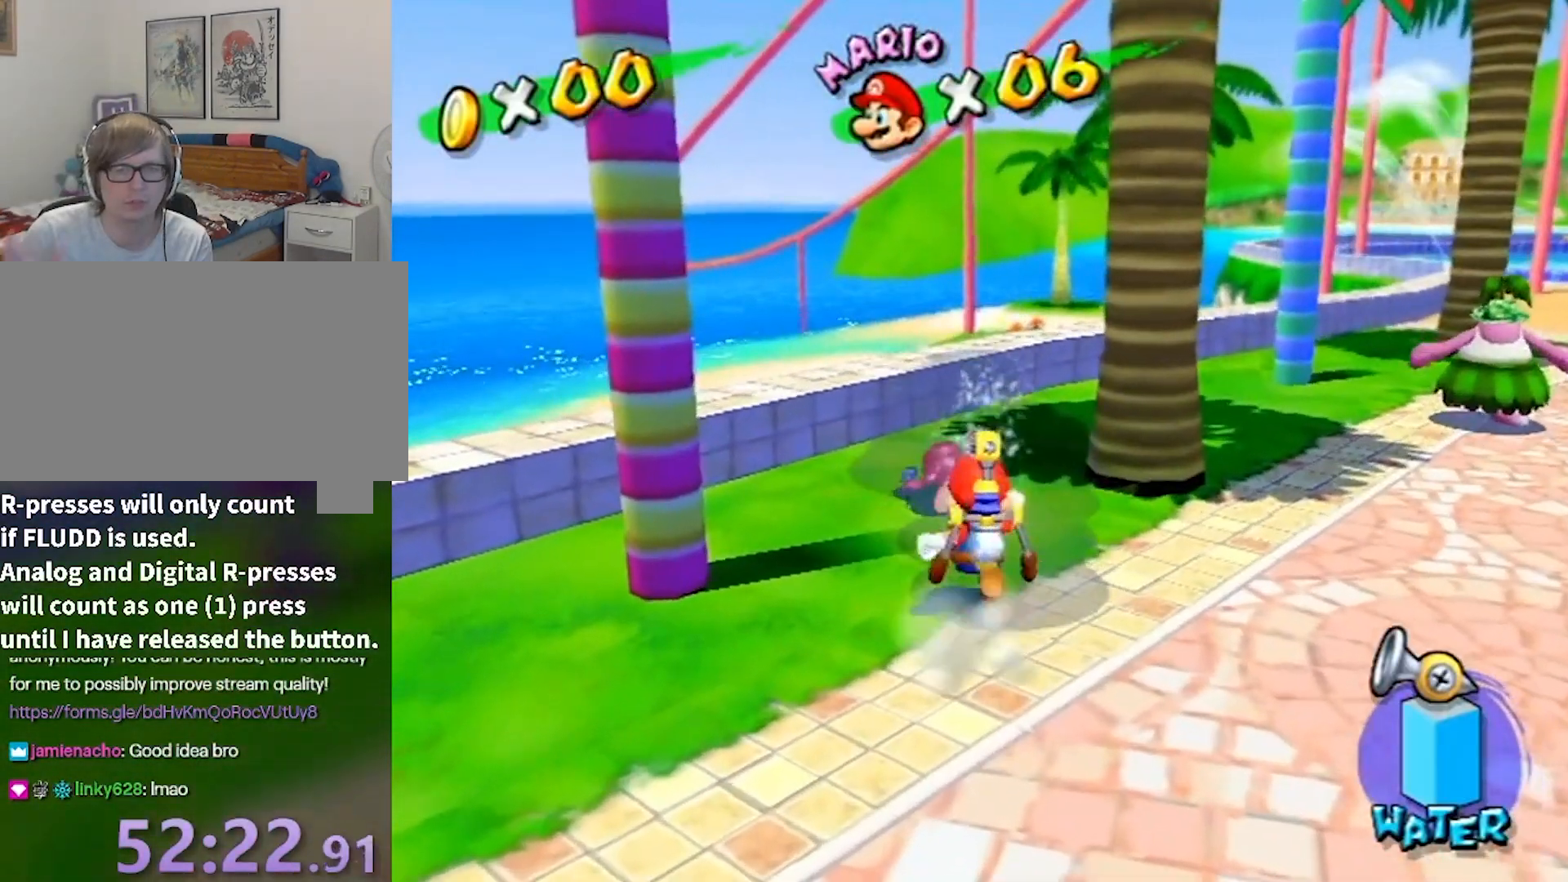
{"buttons": [], "left_stick": "up", "right_stick": "center", "events": []}
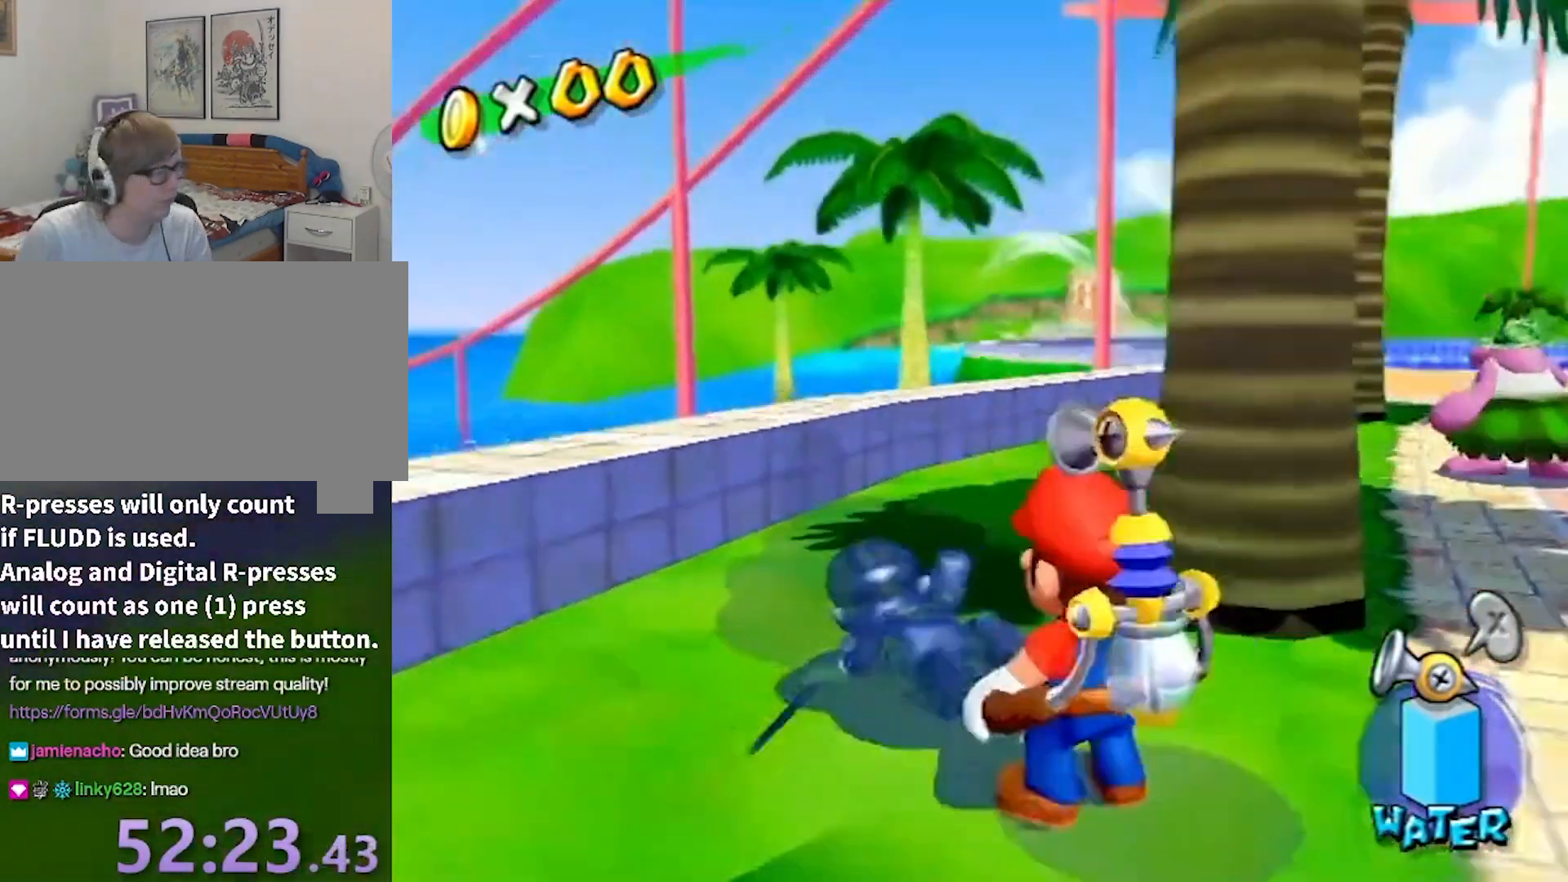
{"buttons": [], "left_stick": "center", "right_stick": "center", "events": [[33, "left_stick", "center"]]}
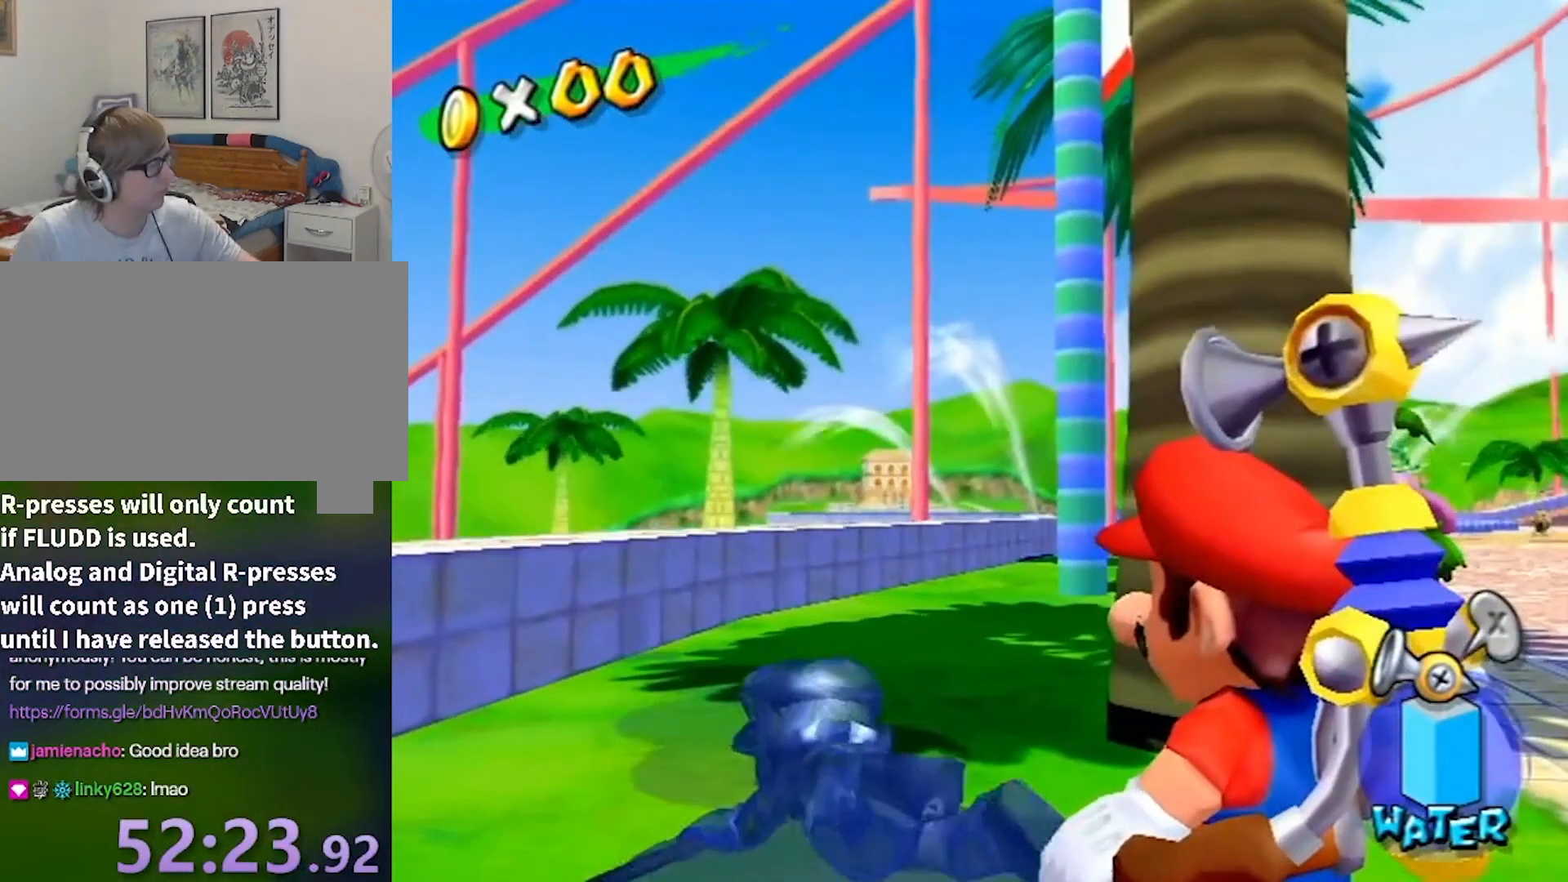
{"buttons": [], "left_stick": "center", "right_stick": "center", "events": [[367, "A", "down"], [501, "A", "up"]]}
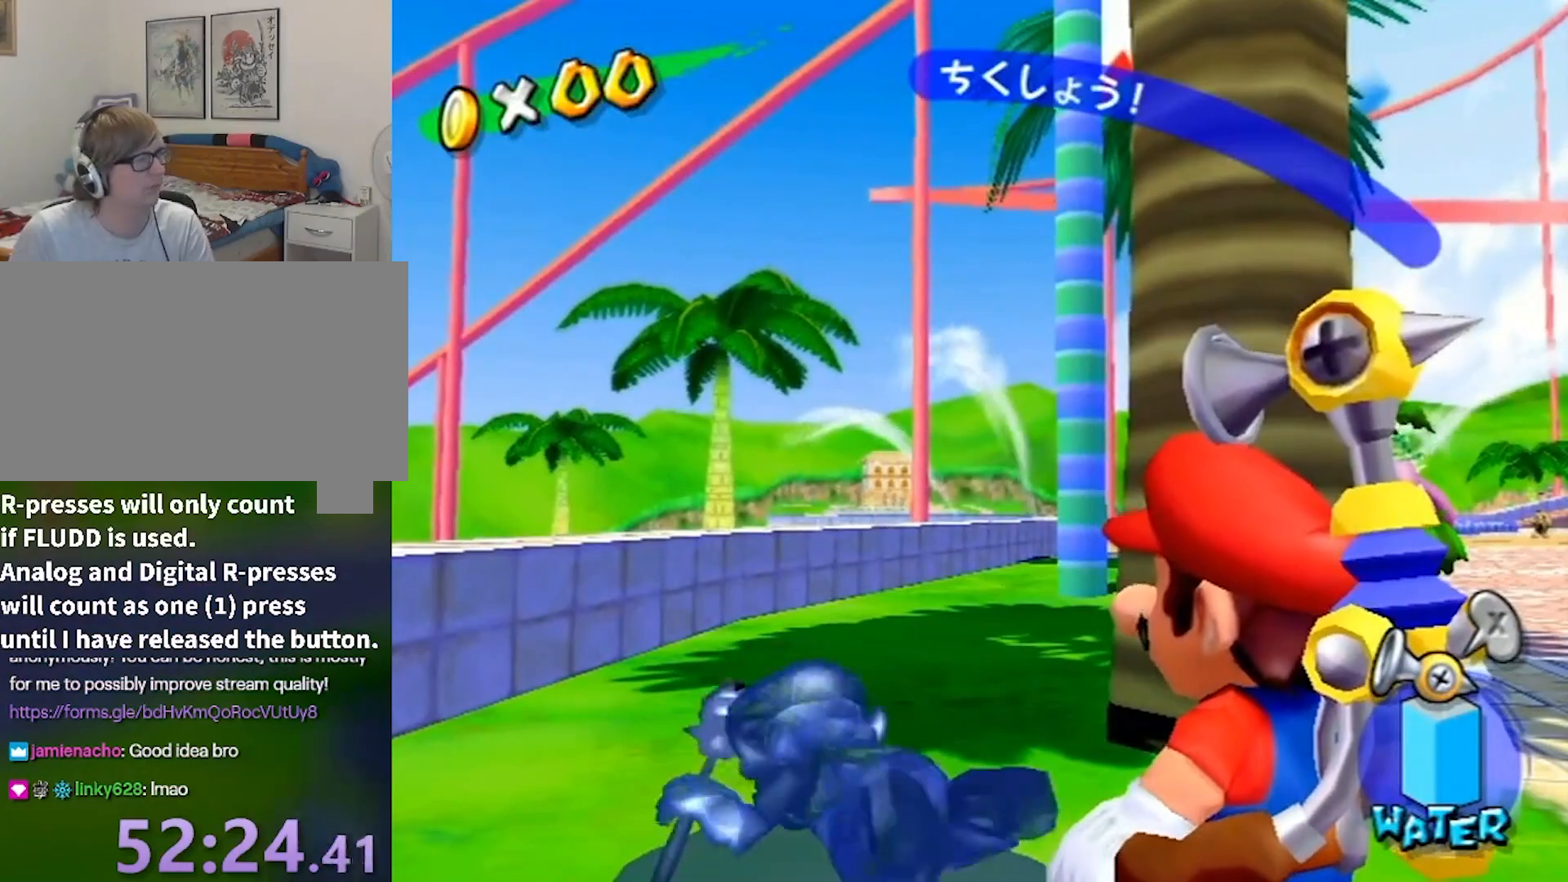
{"buttons": ["B"], "left_stick": "down", "right_stick": "center", "events": [[67, "A", "down"], [100, "A", "up"], [100, "B", "down"], [100, "left_stick", "down"]]}
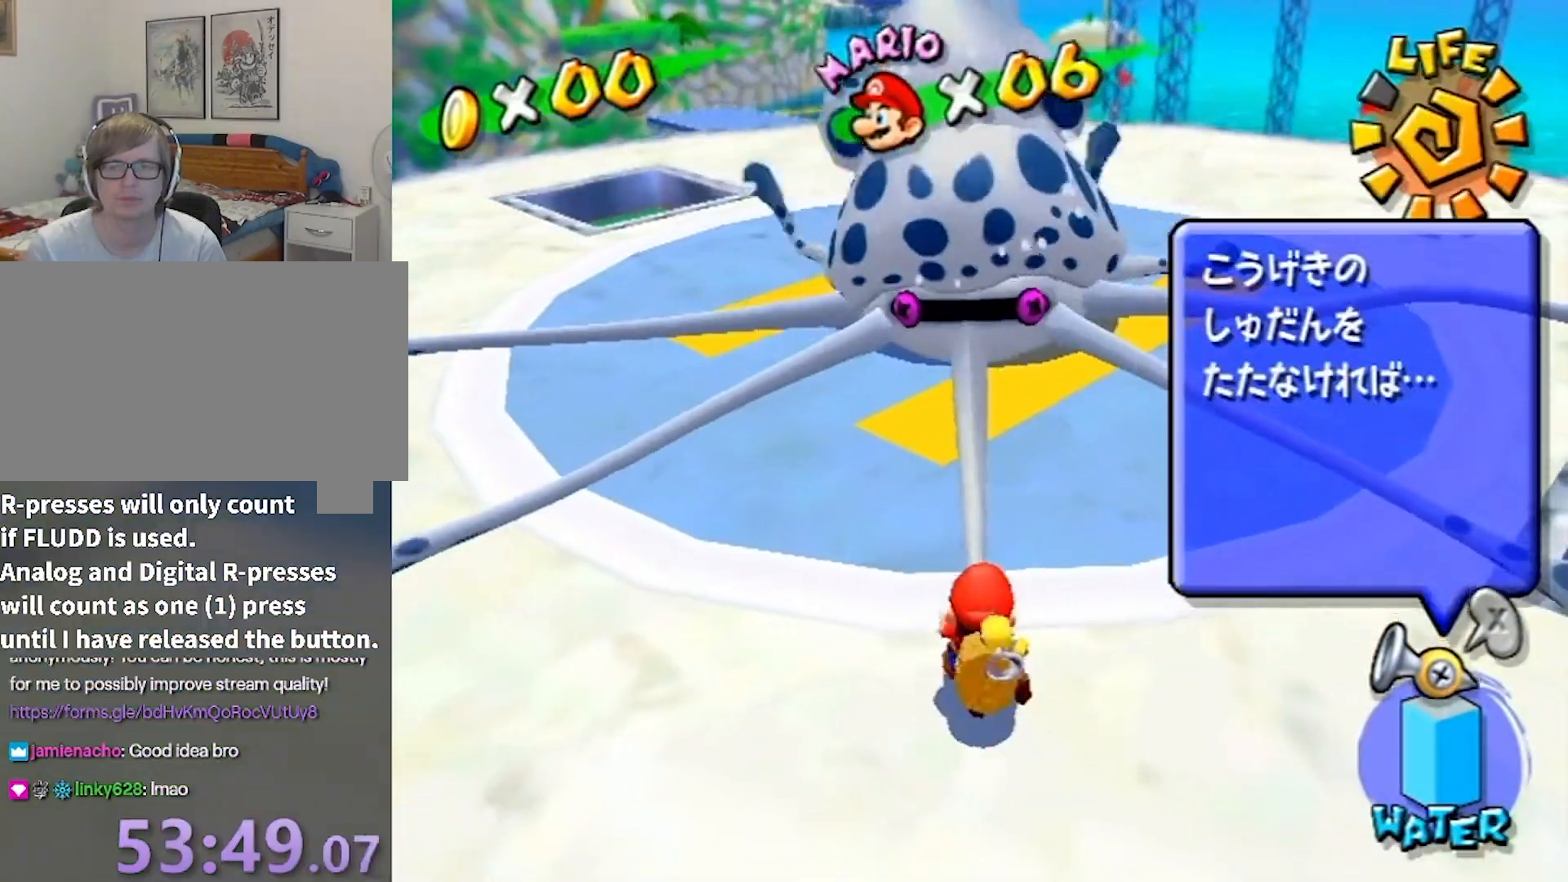
{"buttons": ["B"], "left_stick": "down", "right_stick": "center", "events": []}
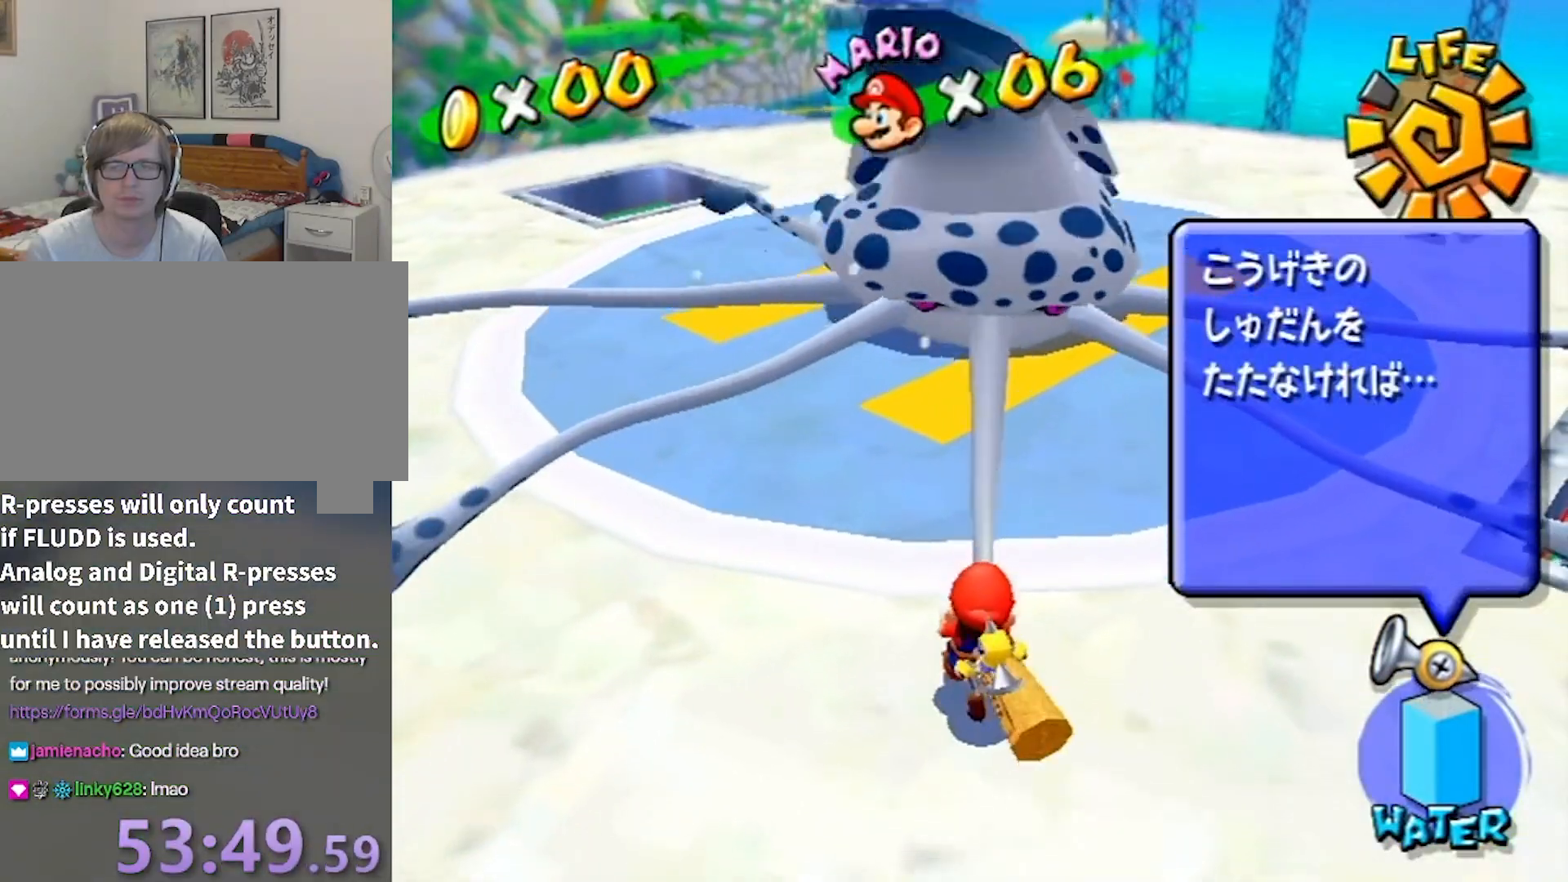
{"buttons": [], "left_stick": "center", "right_stick": "center", "events": [[367, "B", "up"], [467, "left_stick", "center"]]}
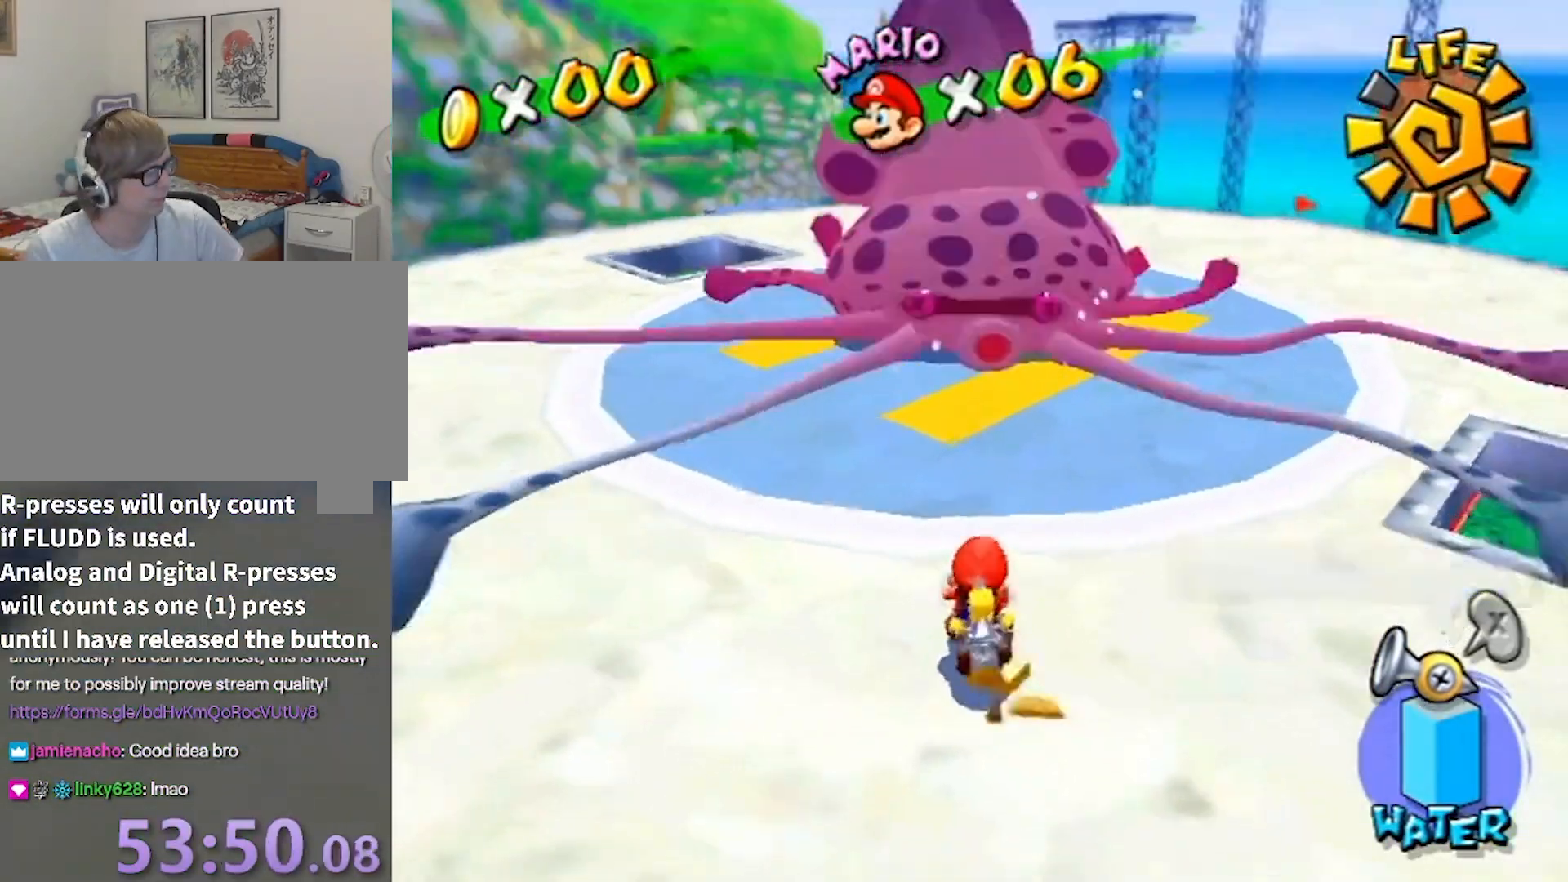
{"buttons": [], "left_stick": "center", "right_stick": "center", "events": []}
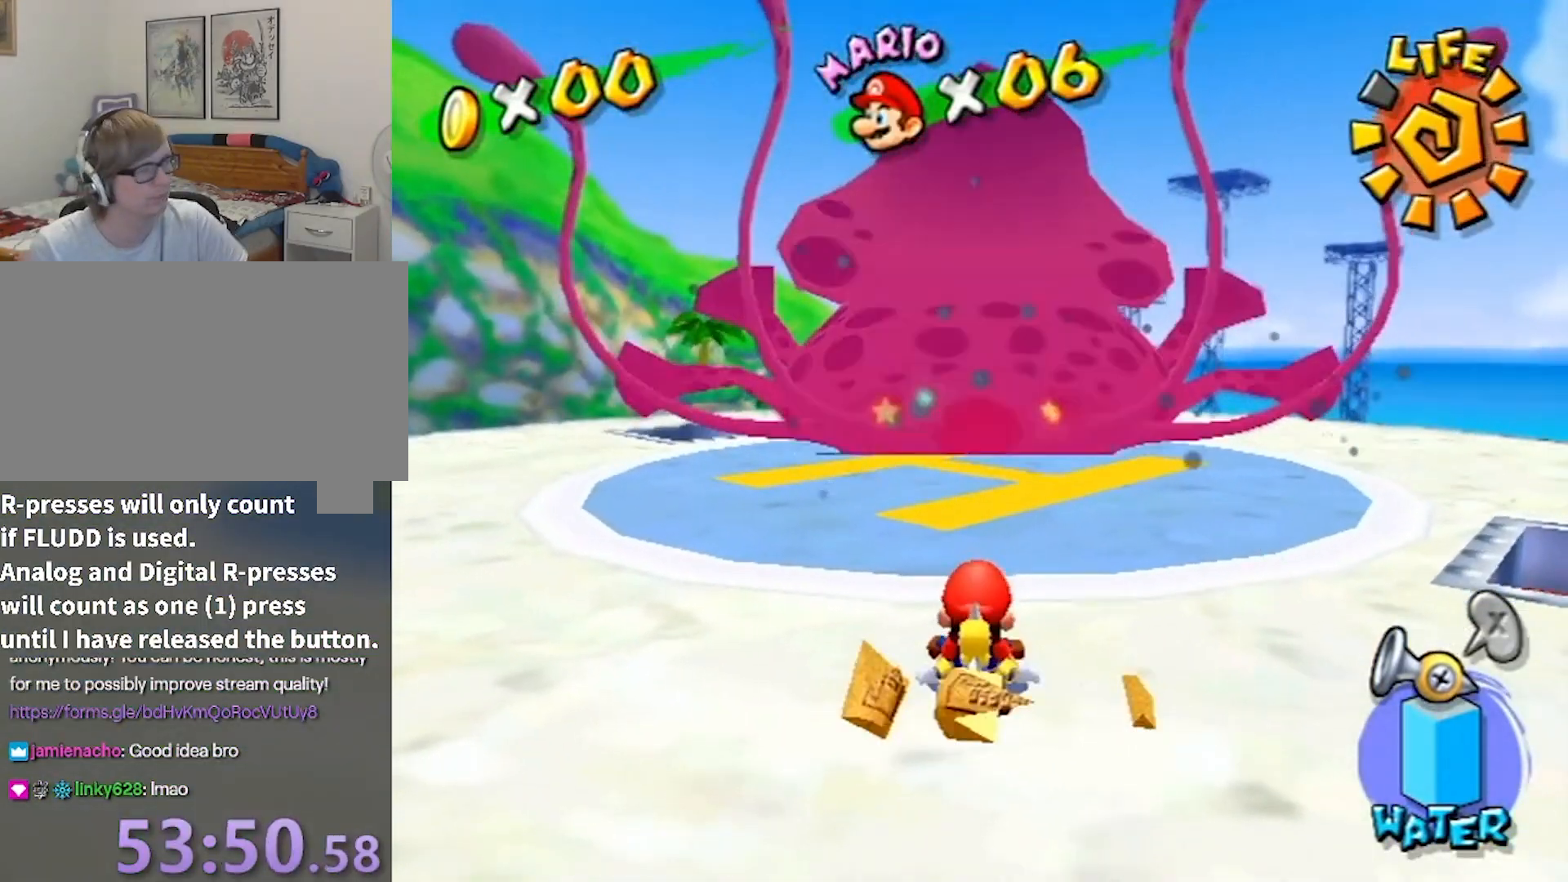
{"buttons": [], "left_stick": "center", "right_stick": "center", "events": []}
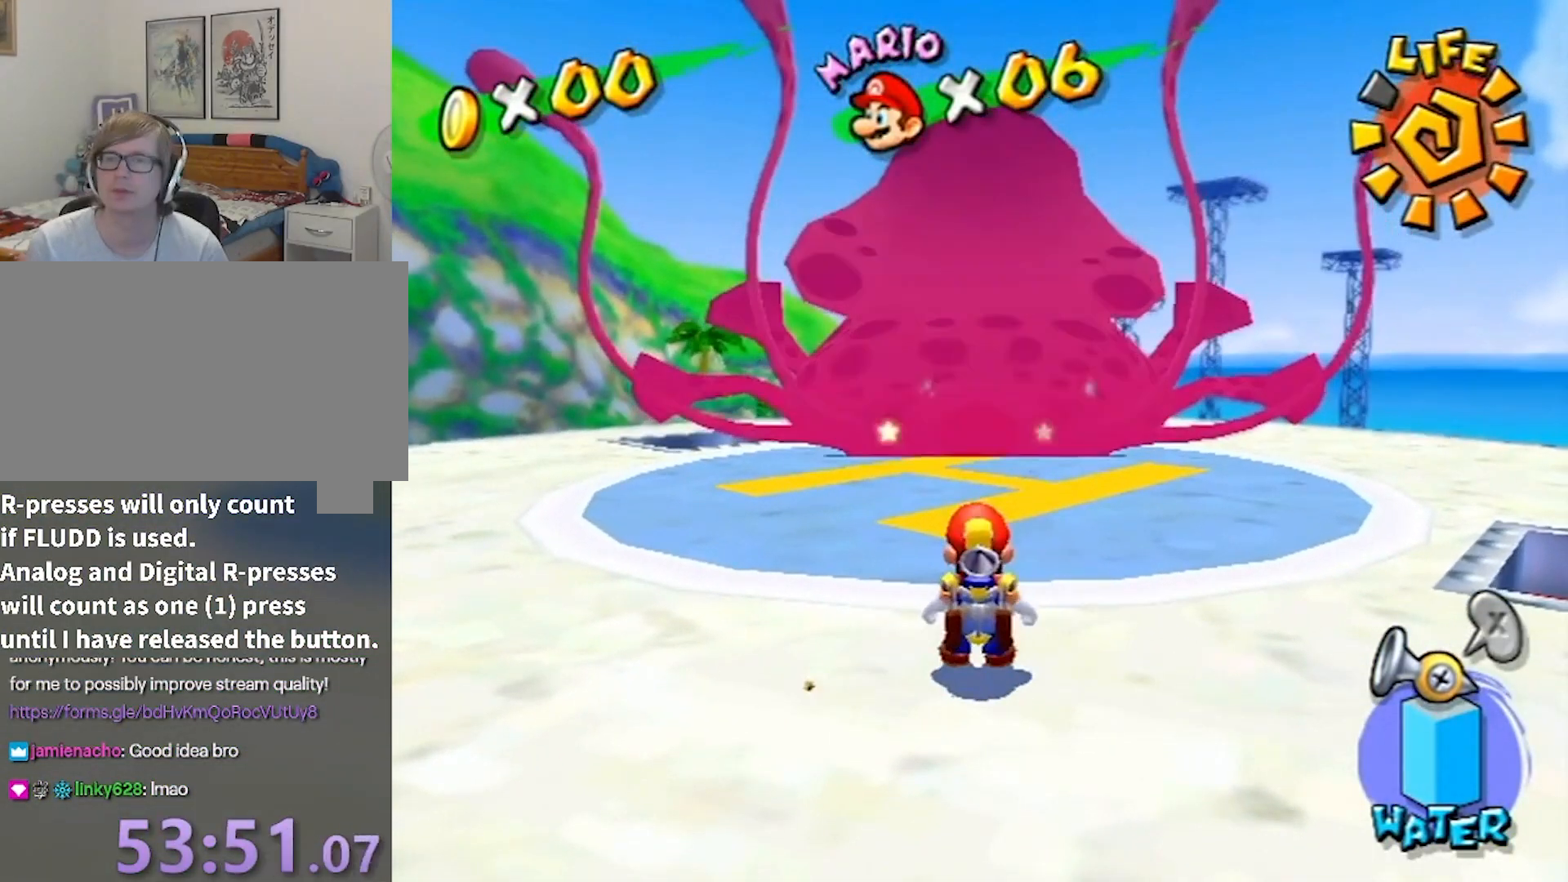
{"buttons": [], "left_stick": "center", "right_stick": "center", "events": []}
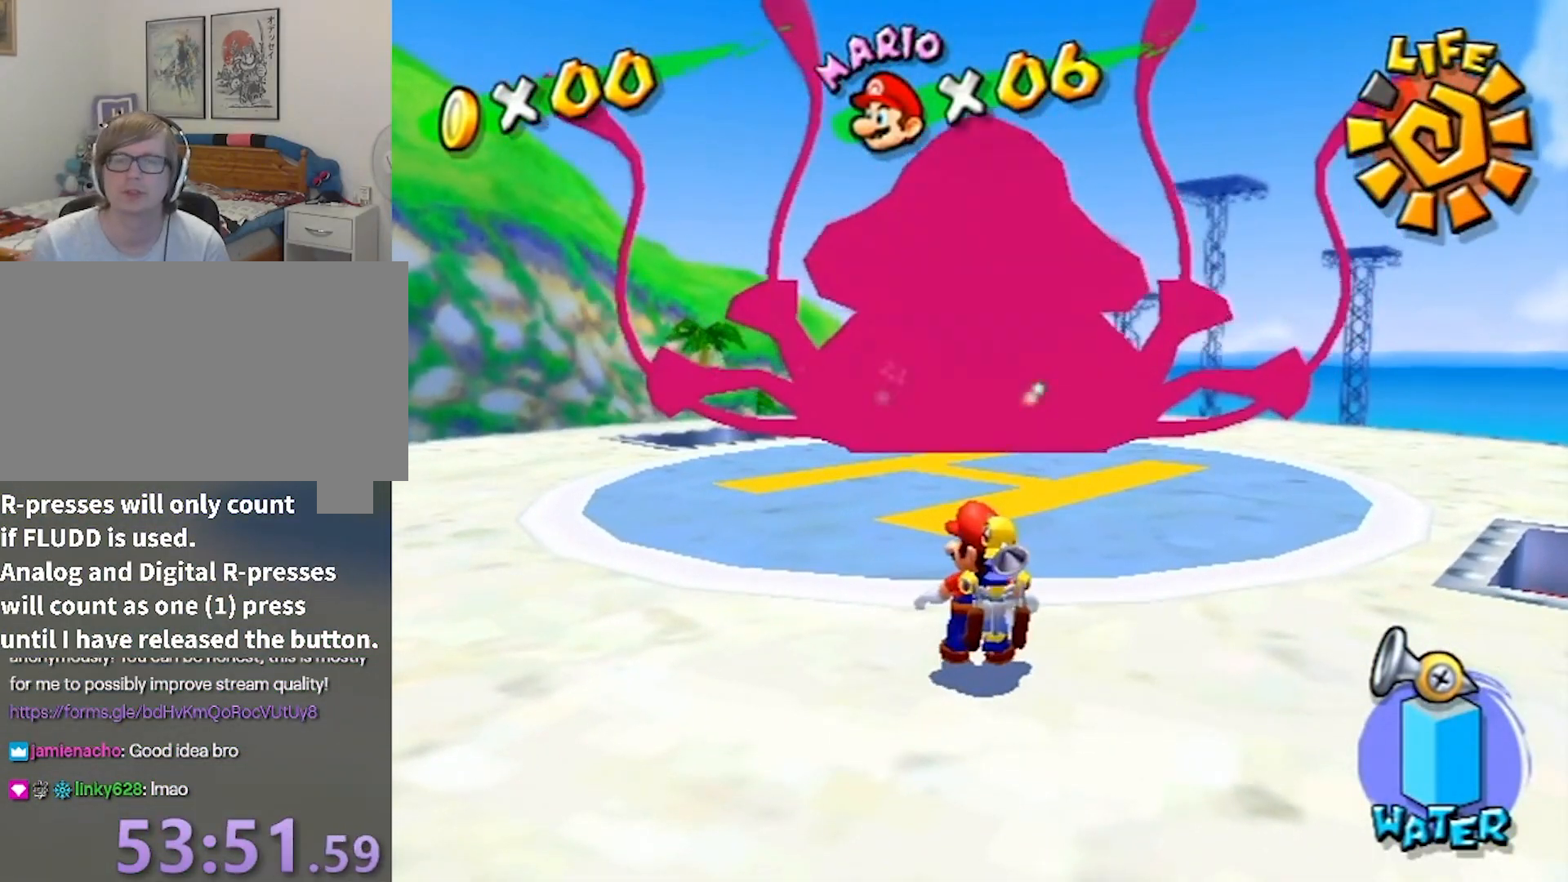
{"buttons": ["B"], "left_stick": "down", "right_stick": "center", "events": [[300, "B", "down"], [300, "left_stick", "down"]]}
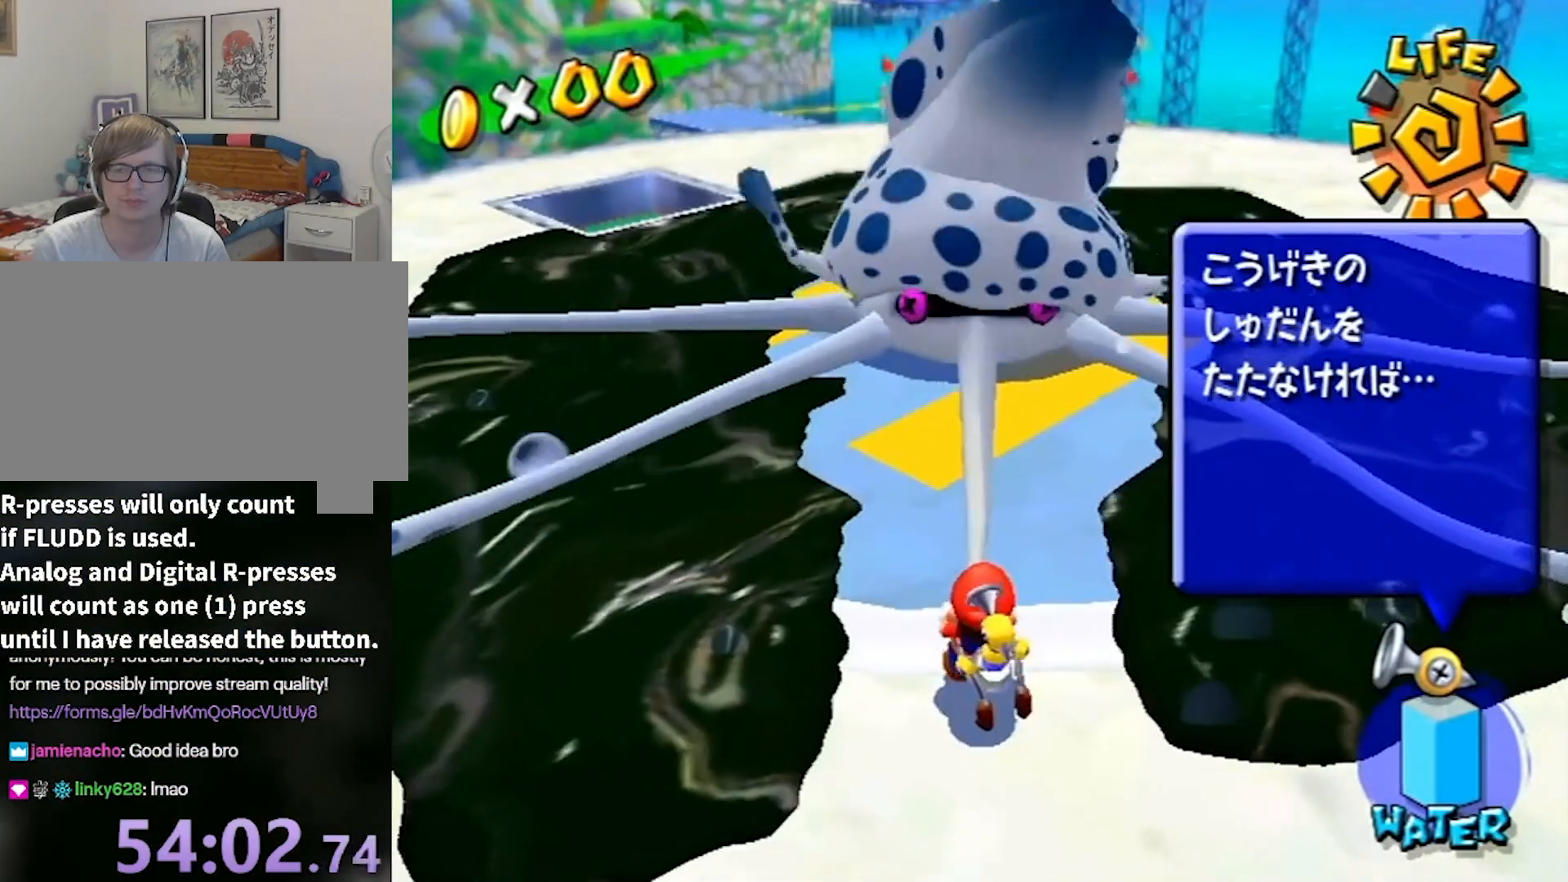
{"buttons": ["B"], "left_stick": "down", "right_stick": "center", "events": []}
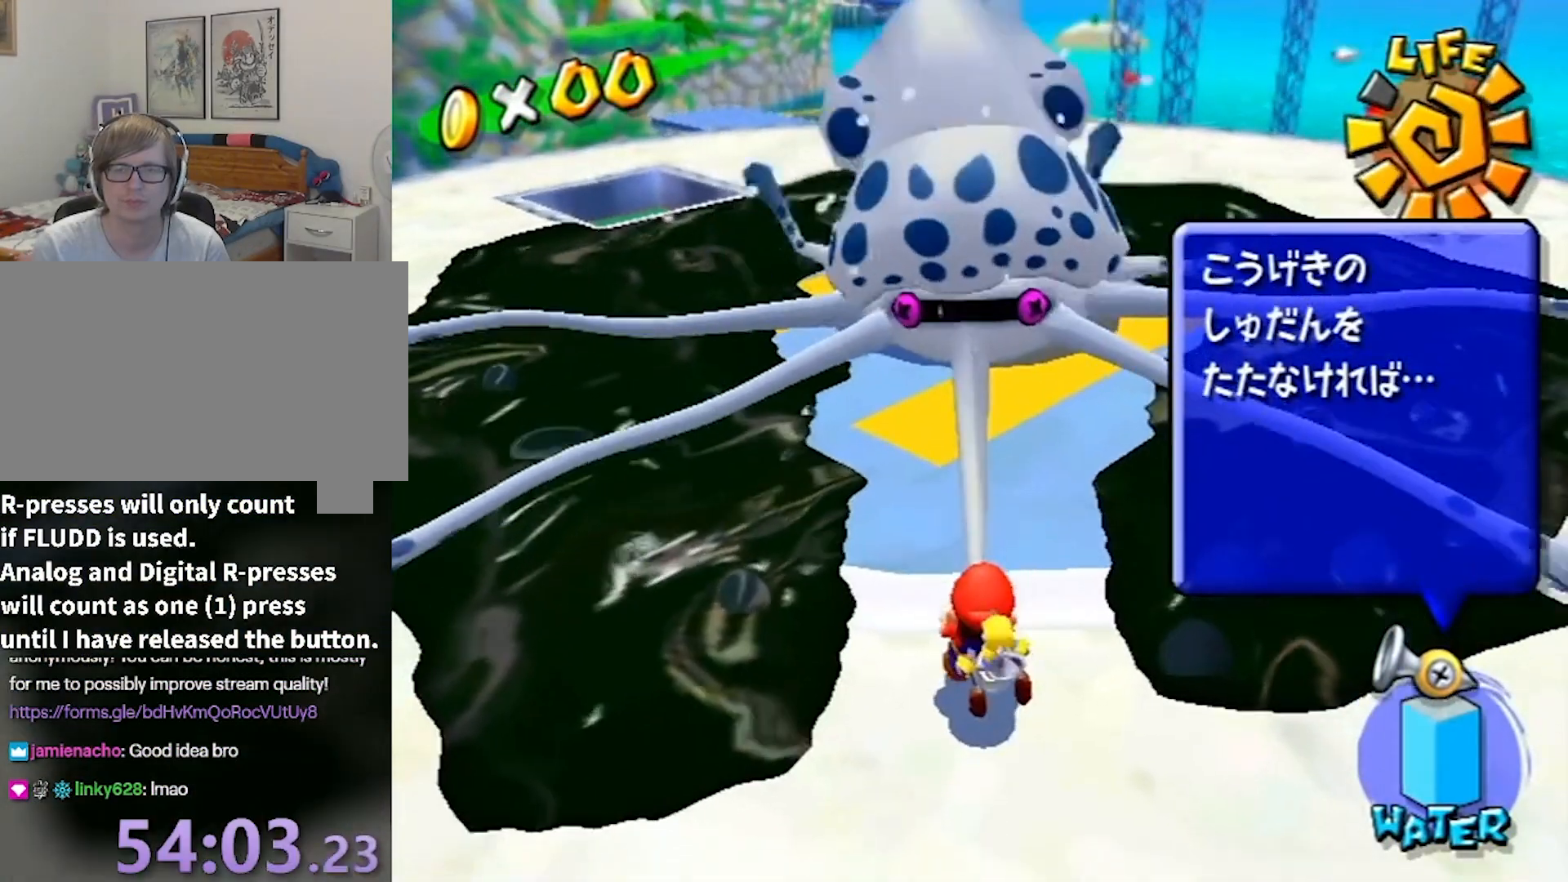
{"buttons": ["B"], "left_stick": "down", "right_stick": "center", "events": []}
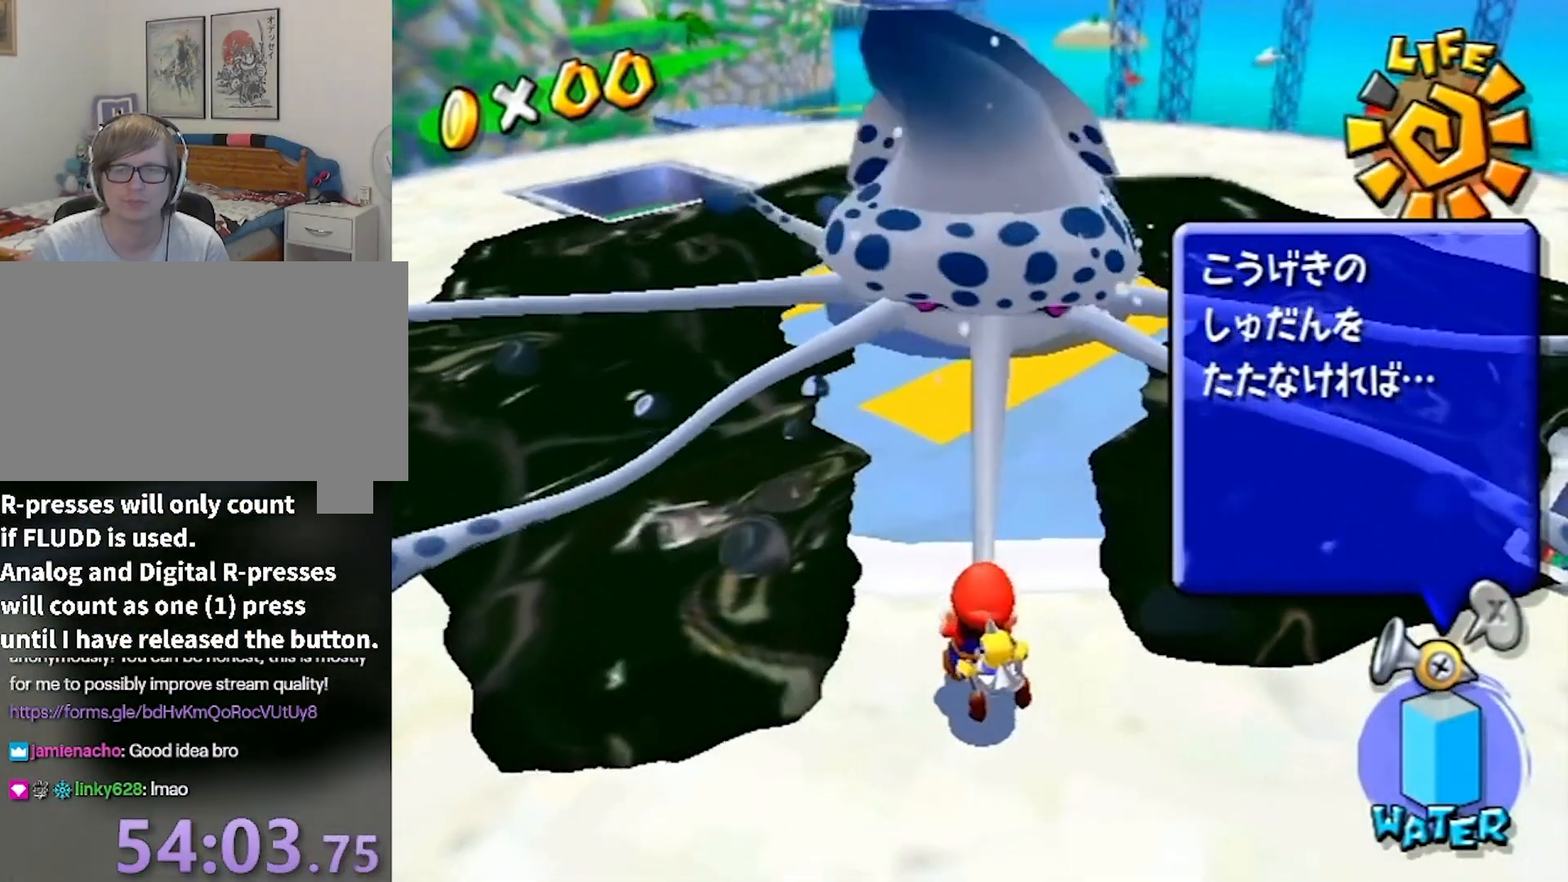
{"buttons": [], "left_stick": "center", "right_stick": "center", "events": [[334, "B", "up"], [401, "left_stick", "center"]]}
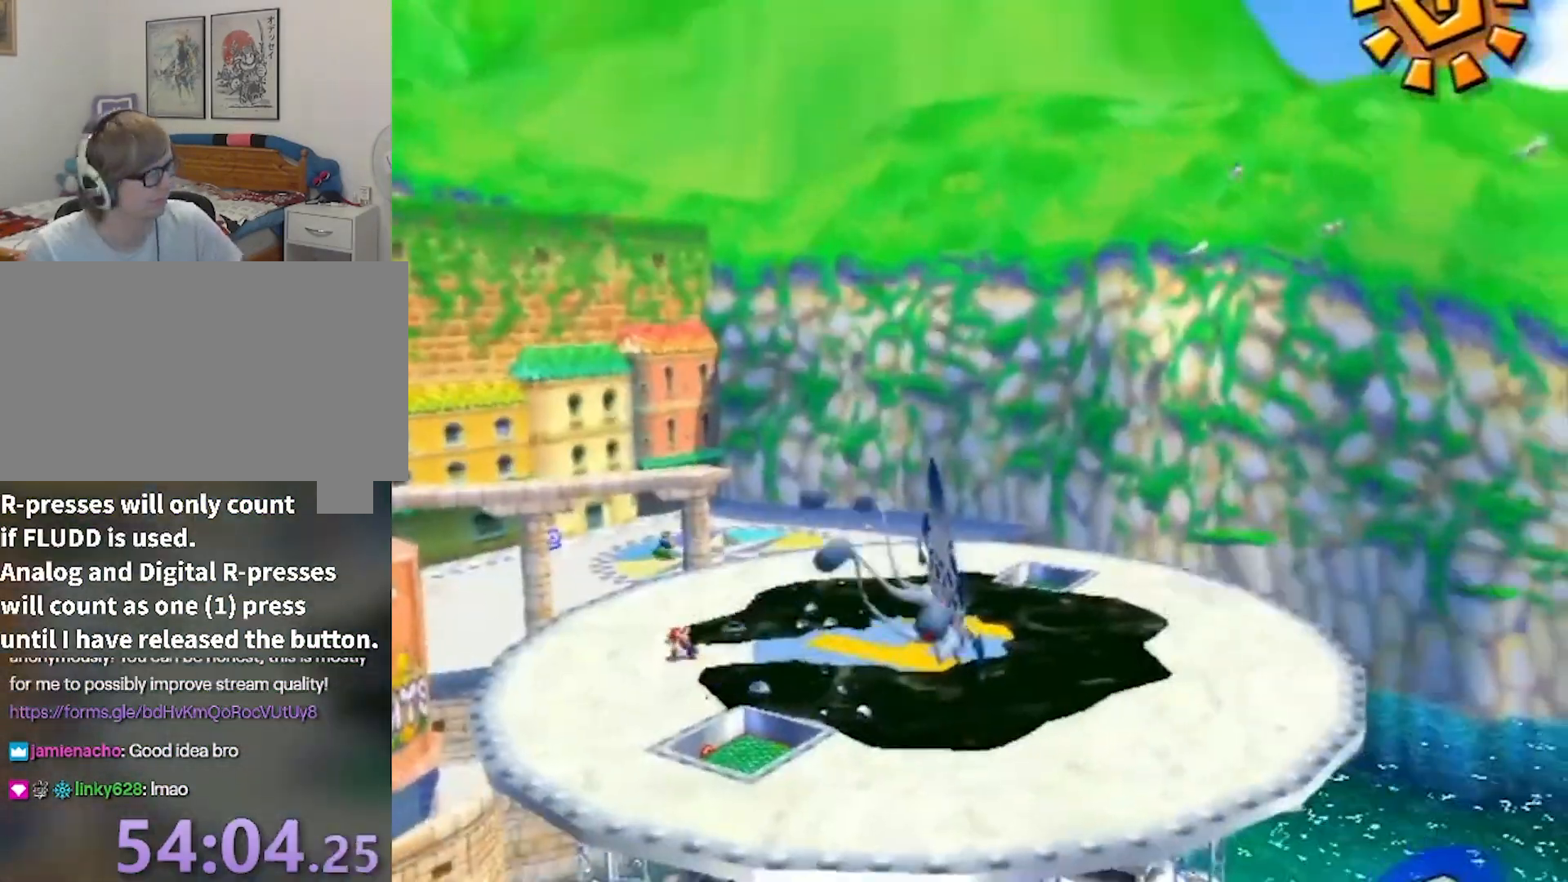
{"buttons": [], "left_stick": "center", "right_stick": "center", "events": []}
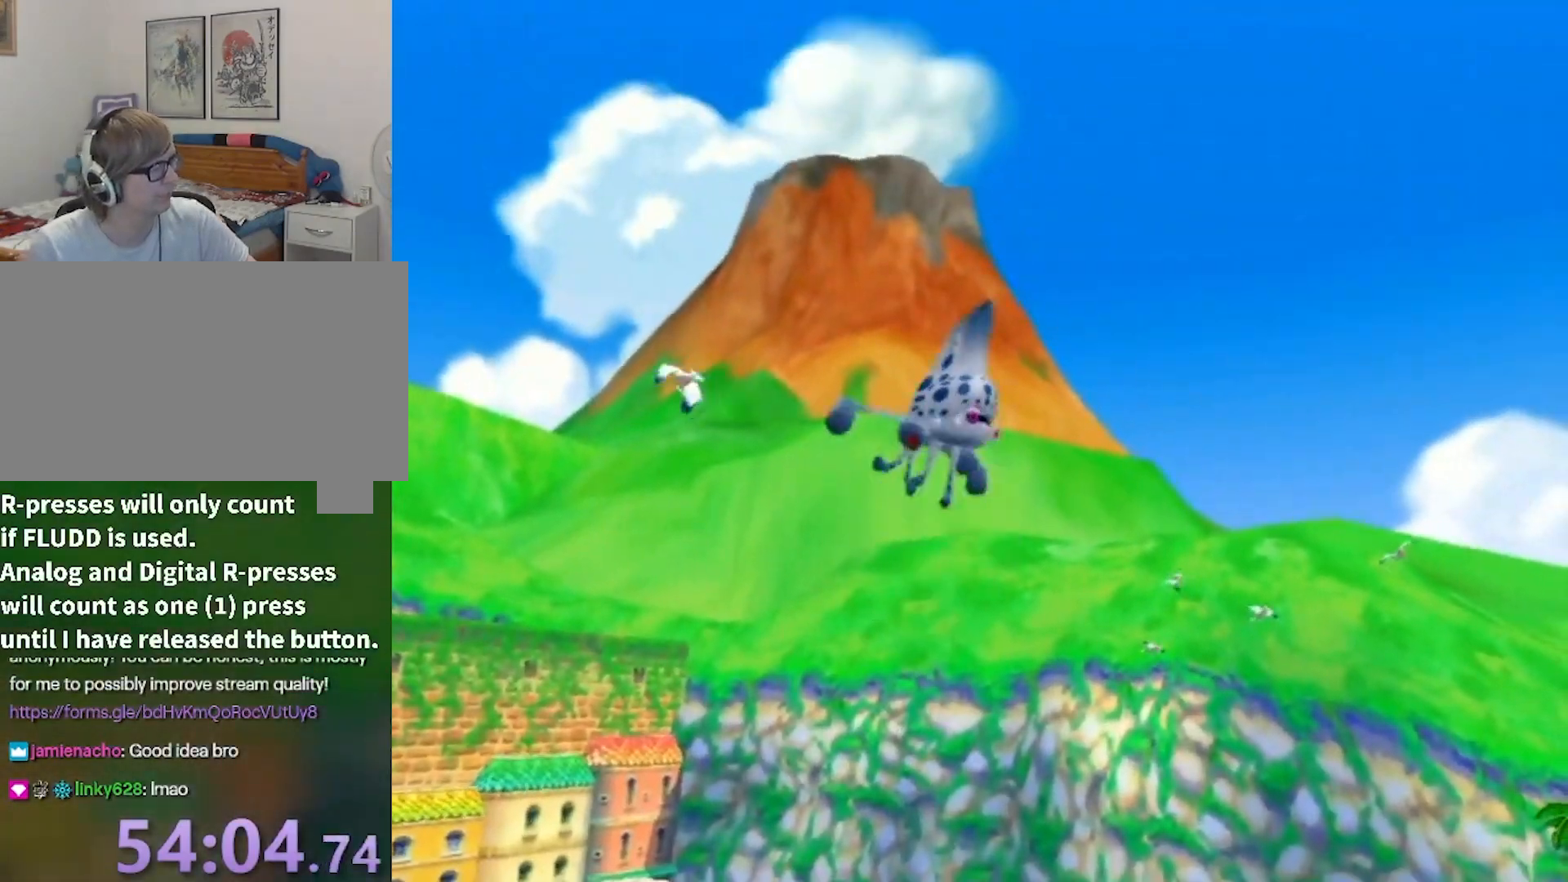
{"buttons": [], "left_stick": "center", "right_stick": "center", "events": []}
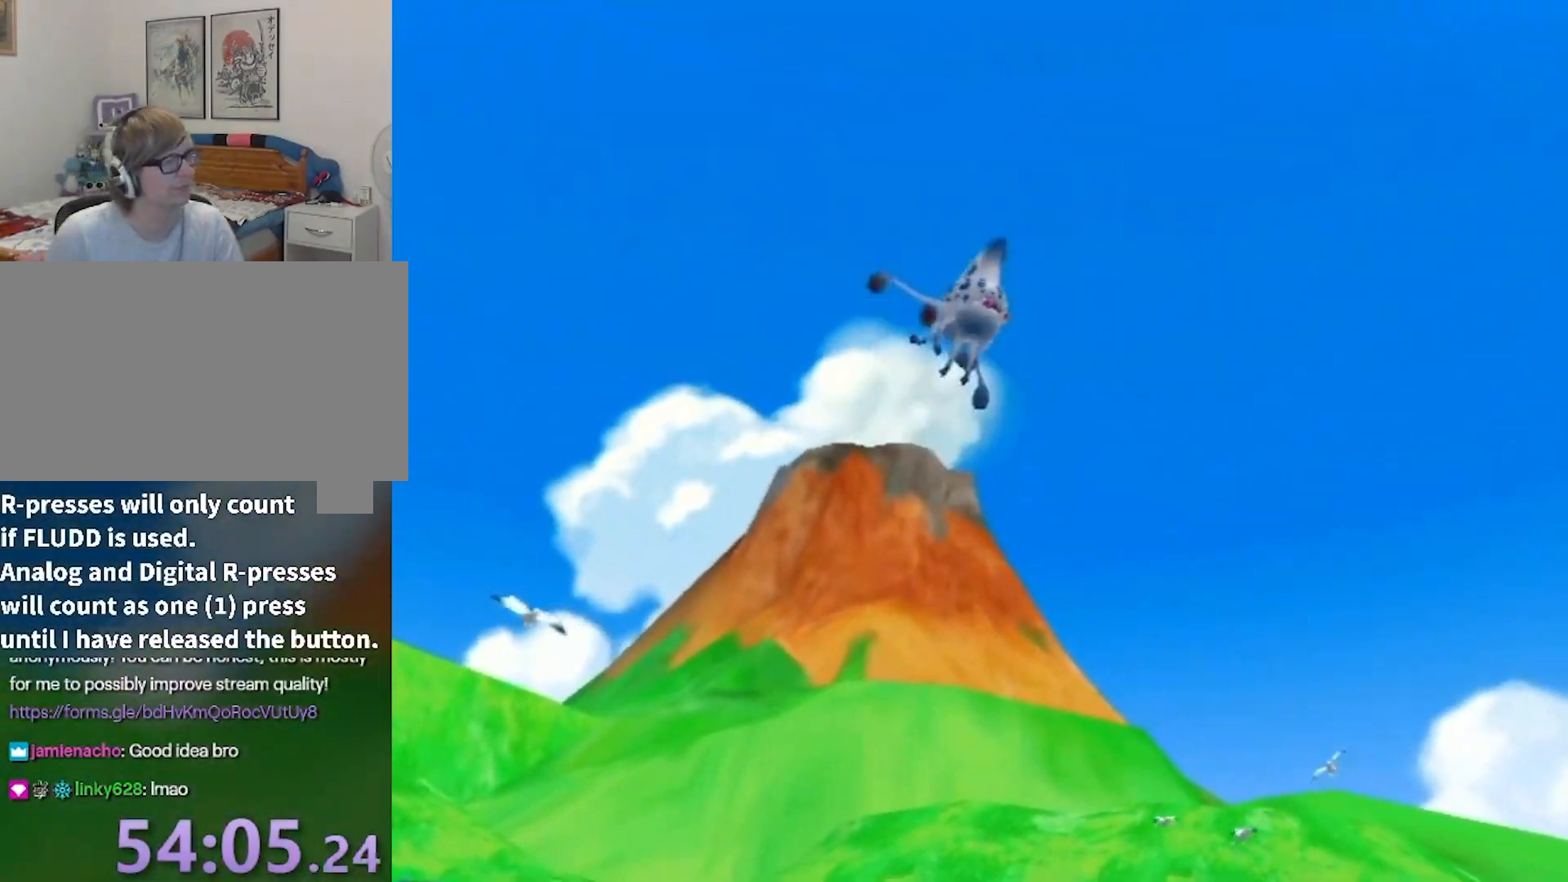
{"buttons": [], "left_stick": "center", "right_stick": "center", "events": []}
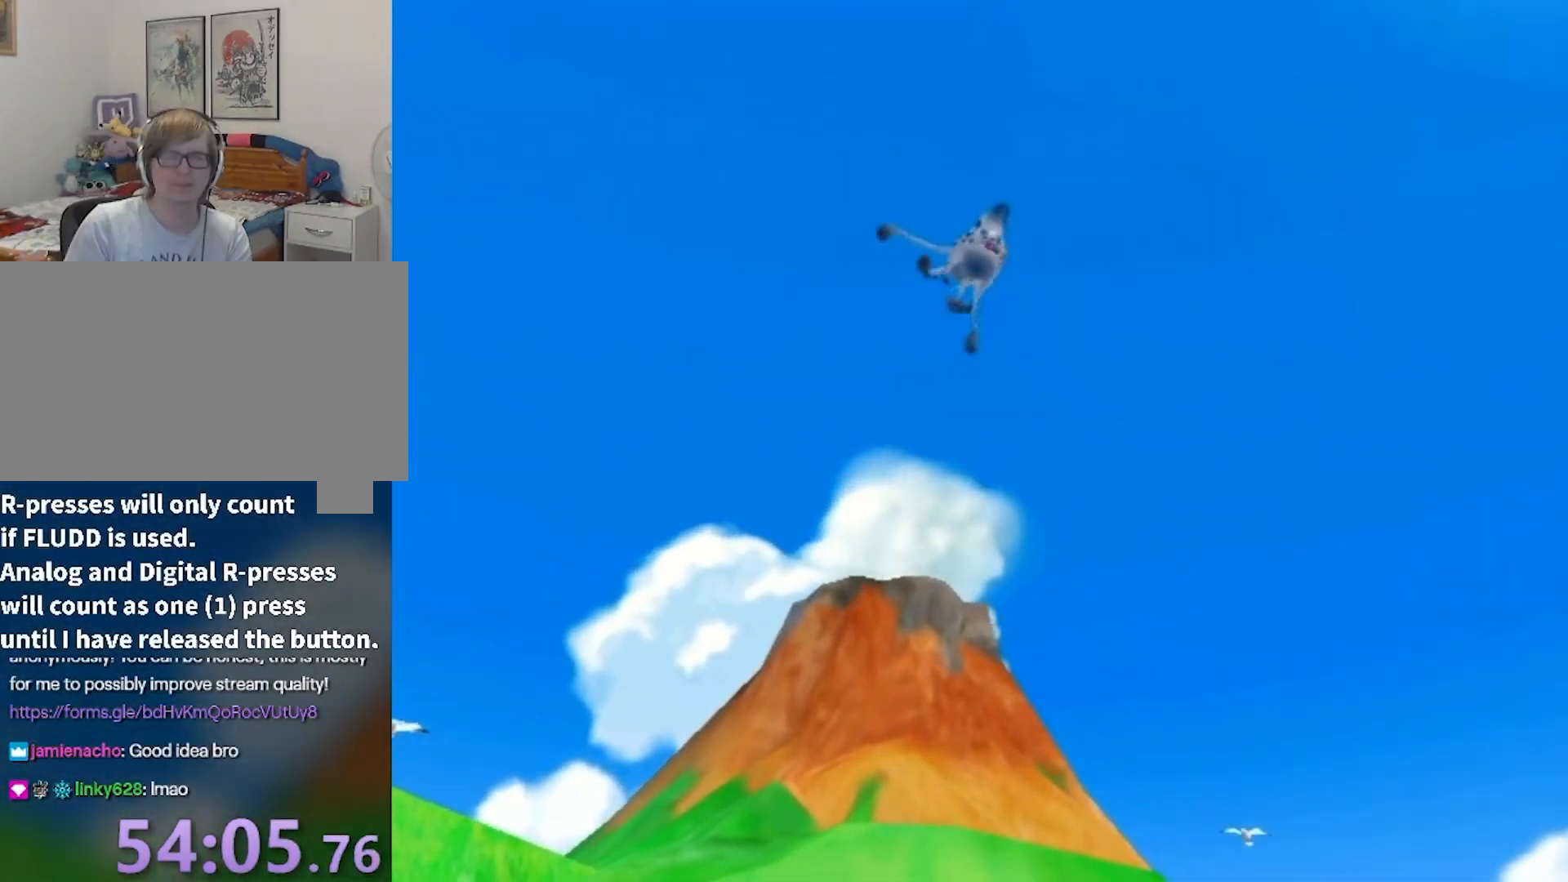
{"buttons": [], "left_stick": "center", "right_stick": "center", "events": []}
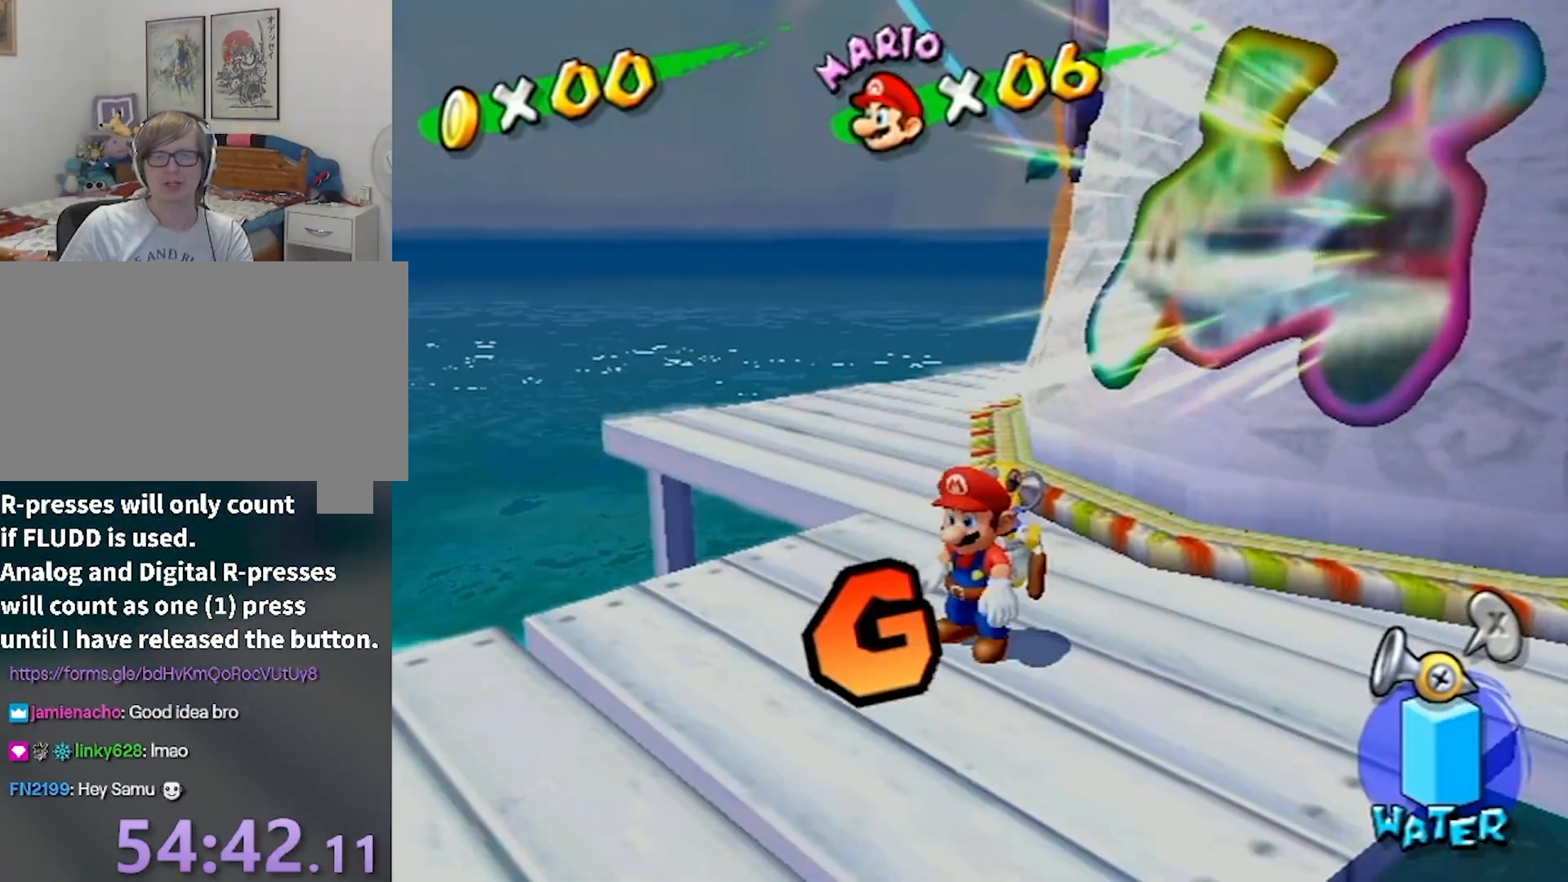
{"buttons": ["A"], "left_stick": "up-right", "right_stick": "center", "events": [[267, "left_stick", "right"], [334, "left_stick", "up-right"], [434, "A", "down"]]}
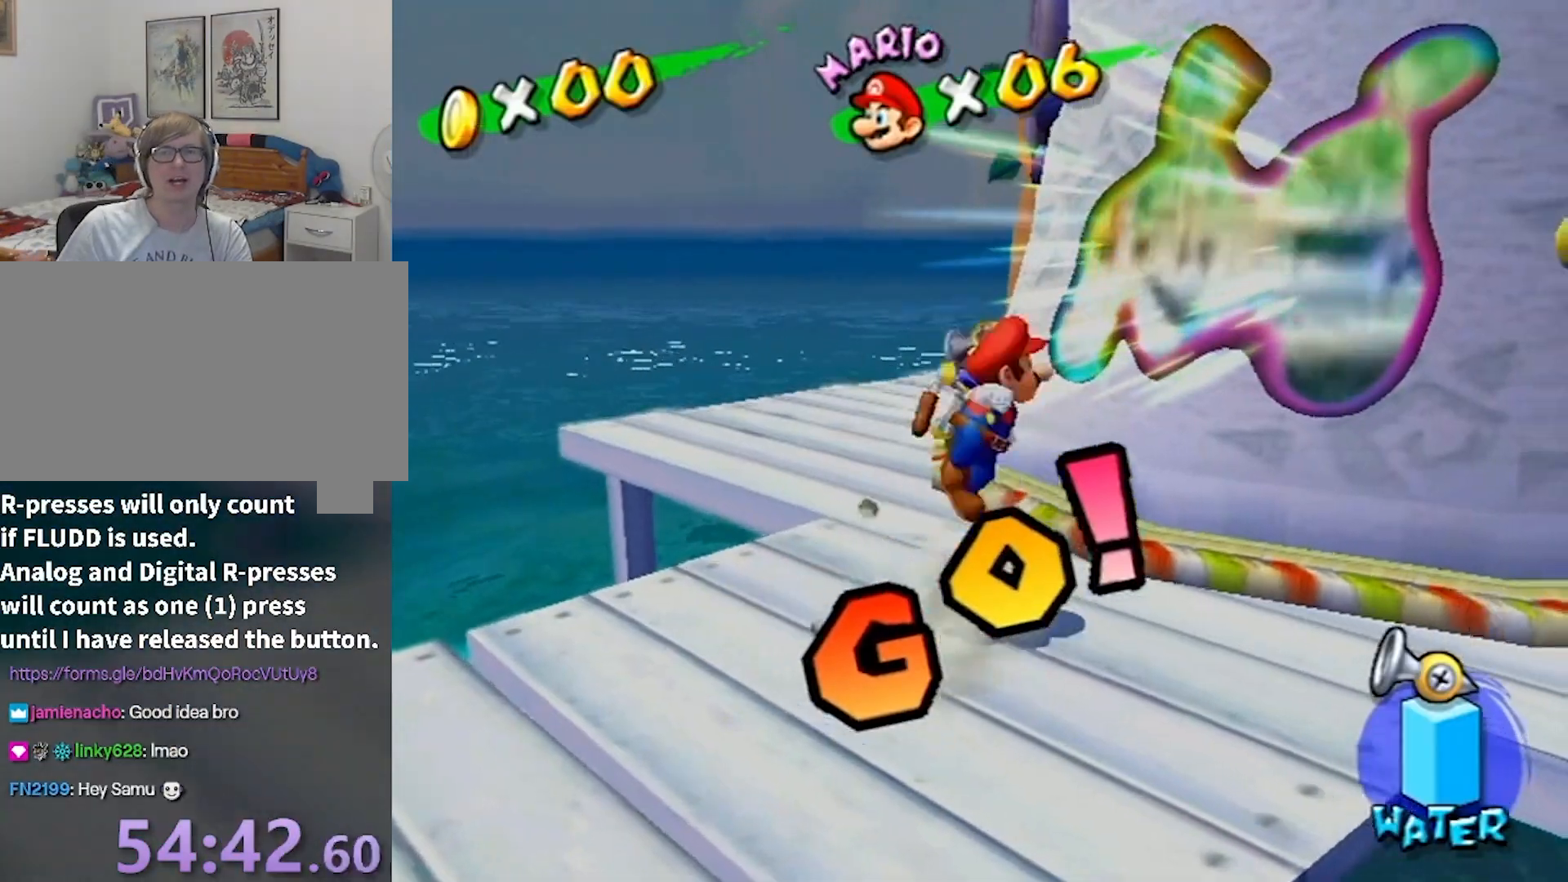
{"buttons": [], "left_stick": "center", "right_stick": "center", "events": [[167, "A", "up"], [267, "left_stick", "center"]]}